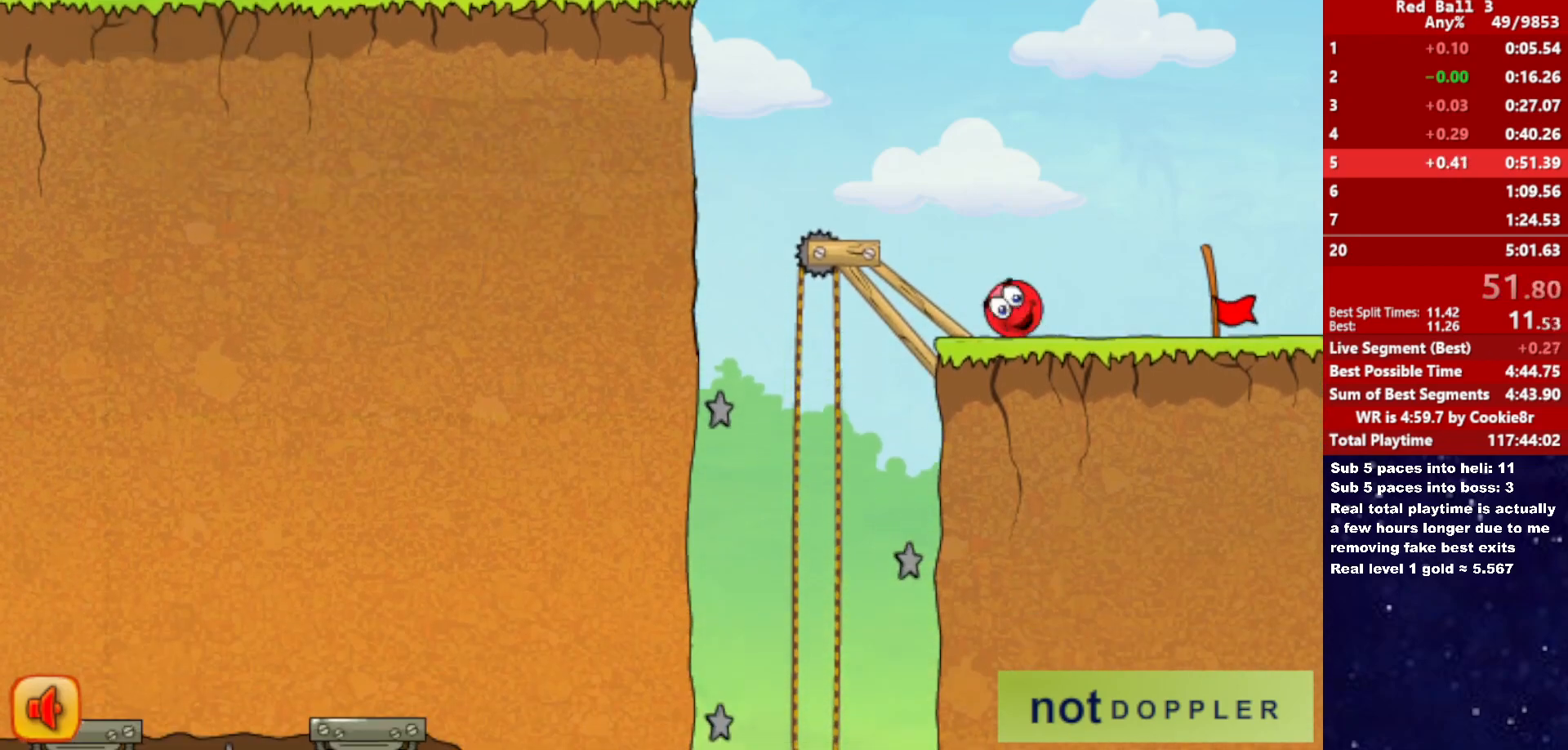
Gameplay with keyboard; each line is a JSON object with the keys held at the frame after it. "events" lists presses ("down") and releases ("up") of "down", "left", "p", "r", "right" and "up" between this image and that frame as [ms after this image, input, new state], when the widget could be followed in between. No other keys are recorded. Mouse input is not recorded.
{"keys": ["right"], "events": []}
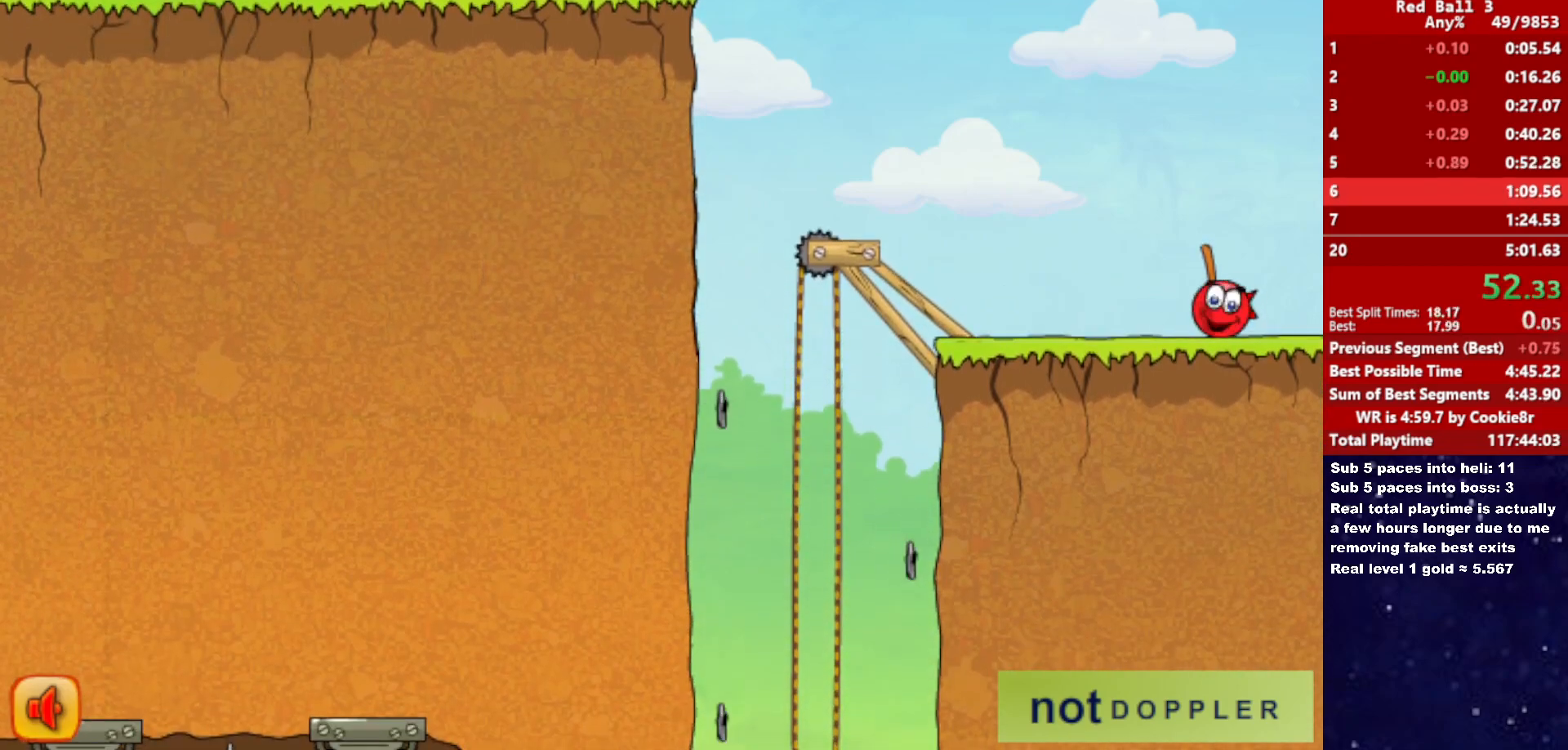
{"keys": [], "events": [[450, "right", "up"]]}
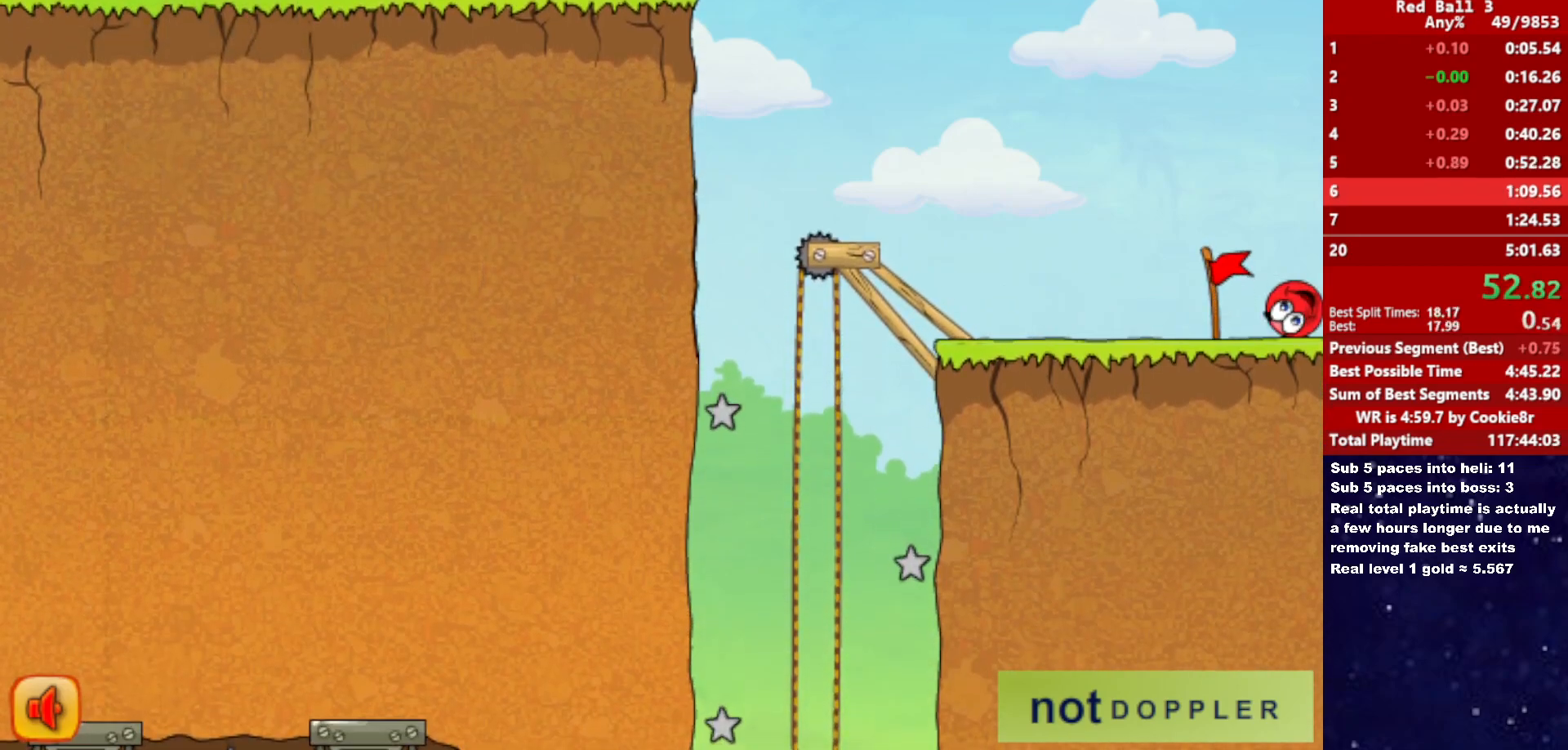
{"keys": ["right"], "events": [[17, "right", "down"]]}
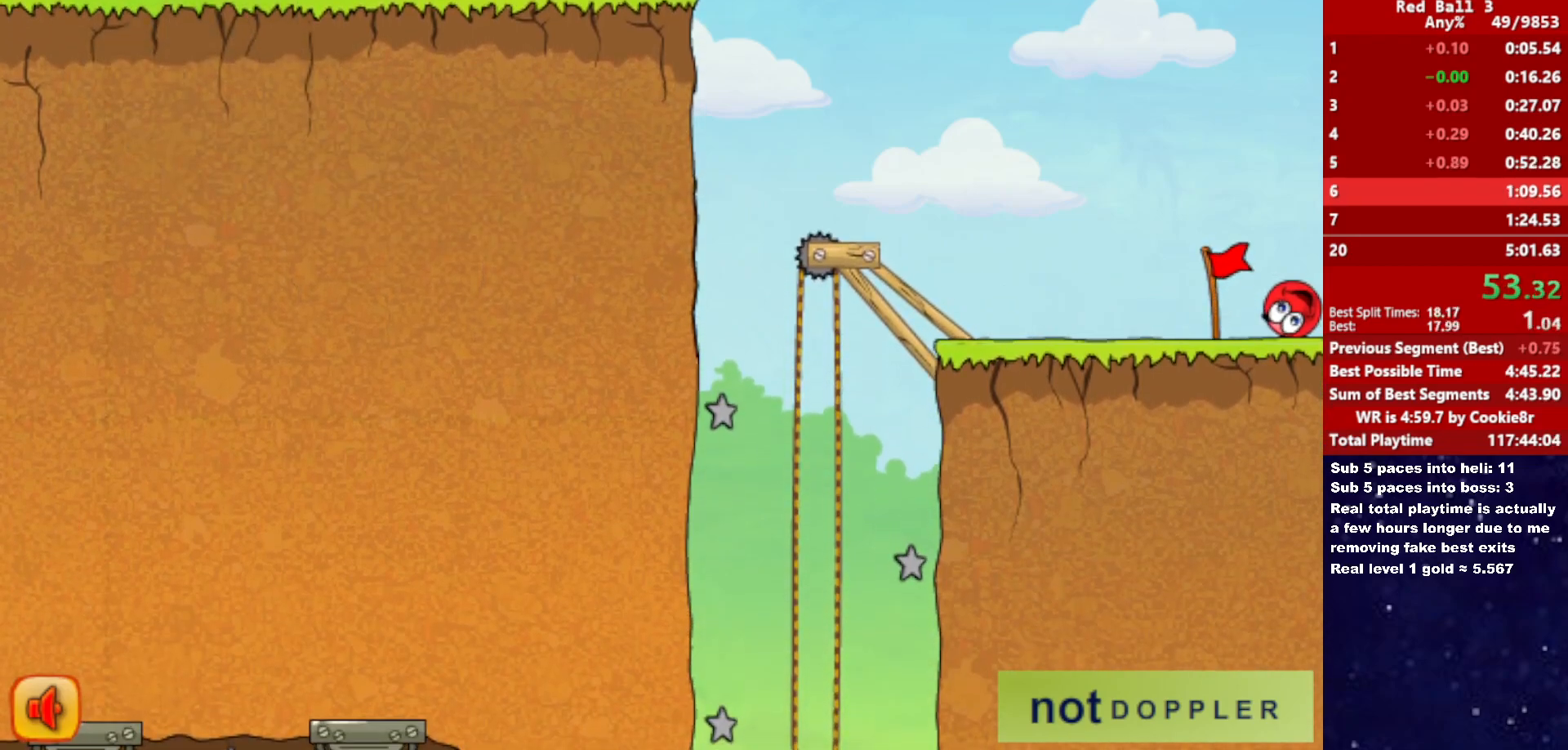
{"keys": ["right"], "events": []}
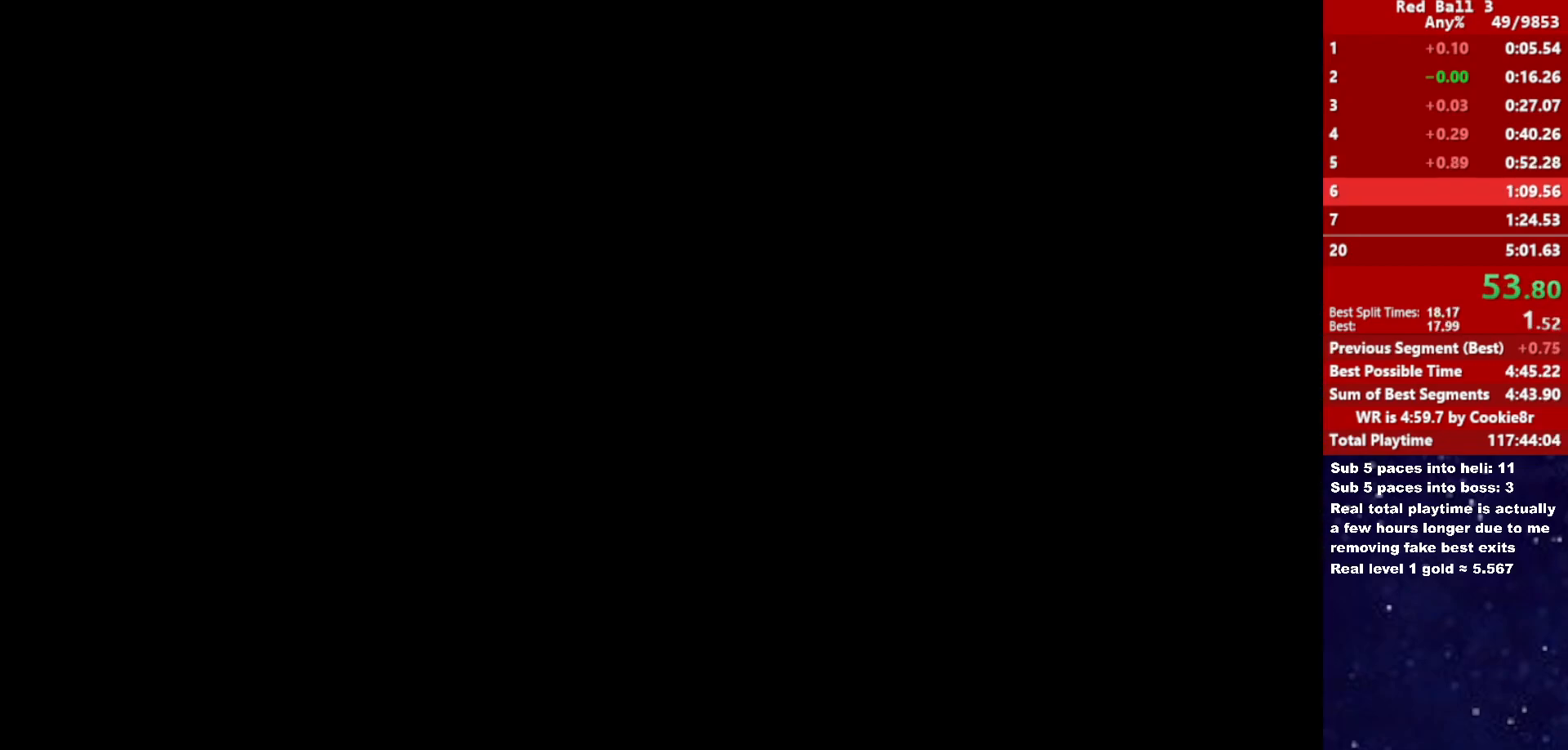
{"keys": ["p", "right", "up"], "events": [[467, "p", "down"], [467, "up", "down"]]}
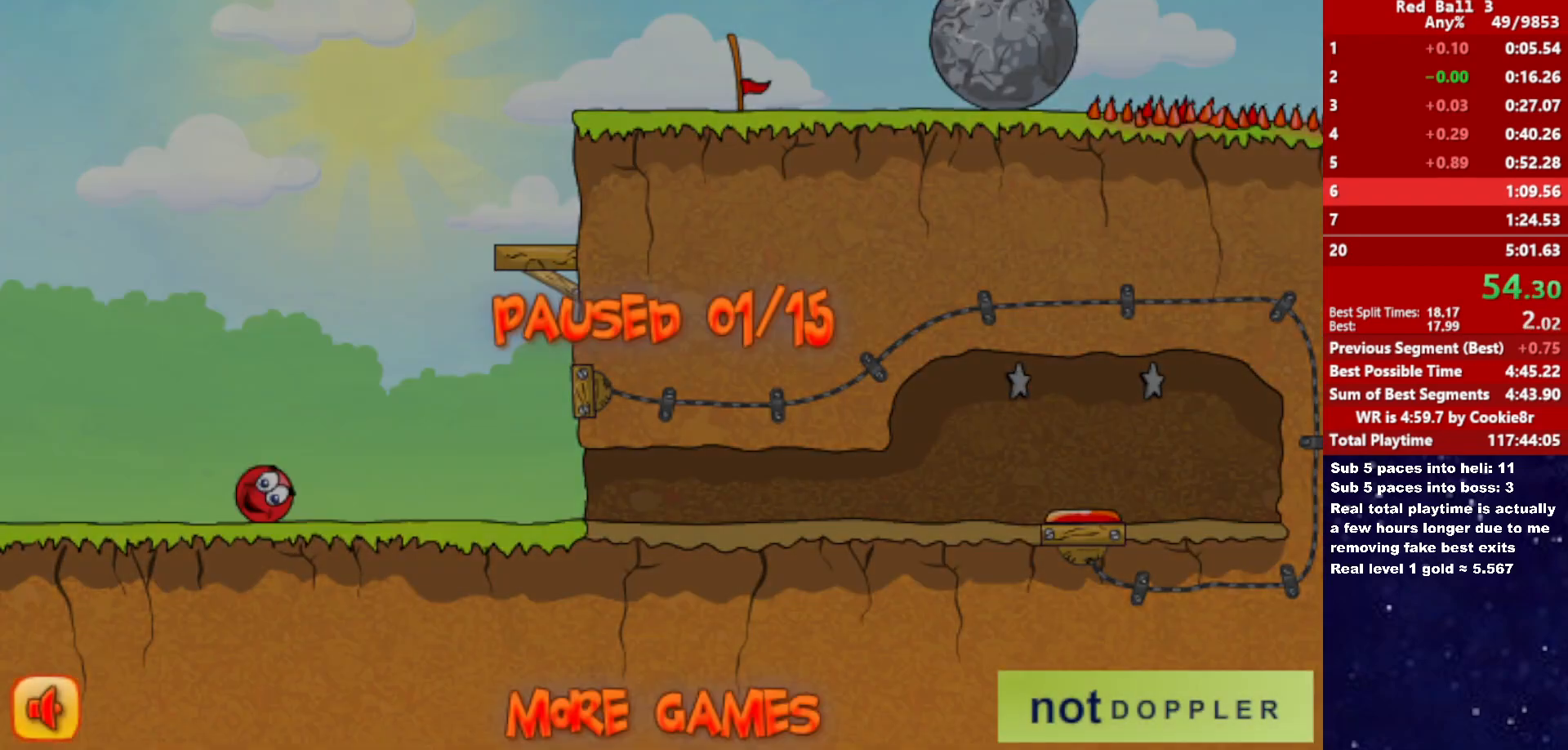
{"keys": ["right", "up"], "events": [[33, "p", "up"]]}
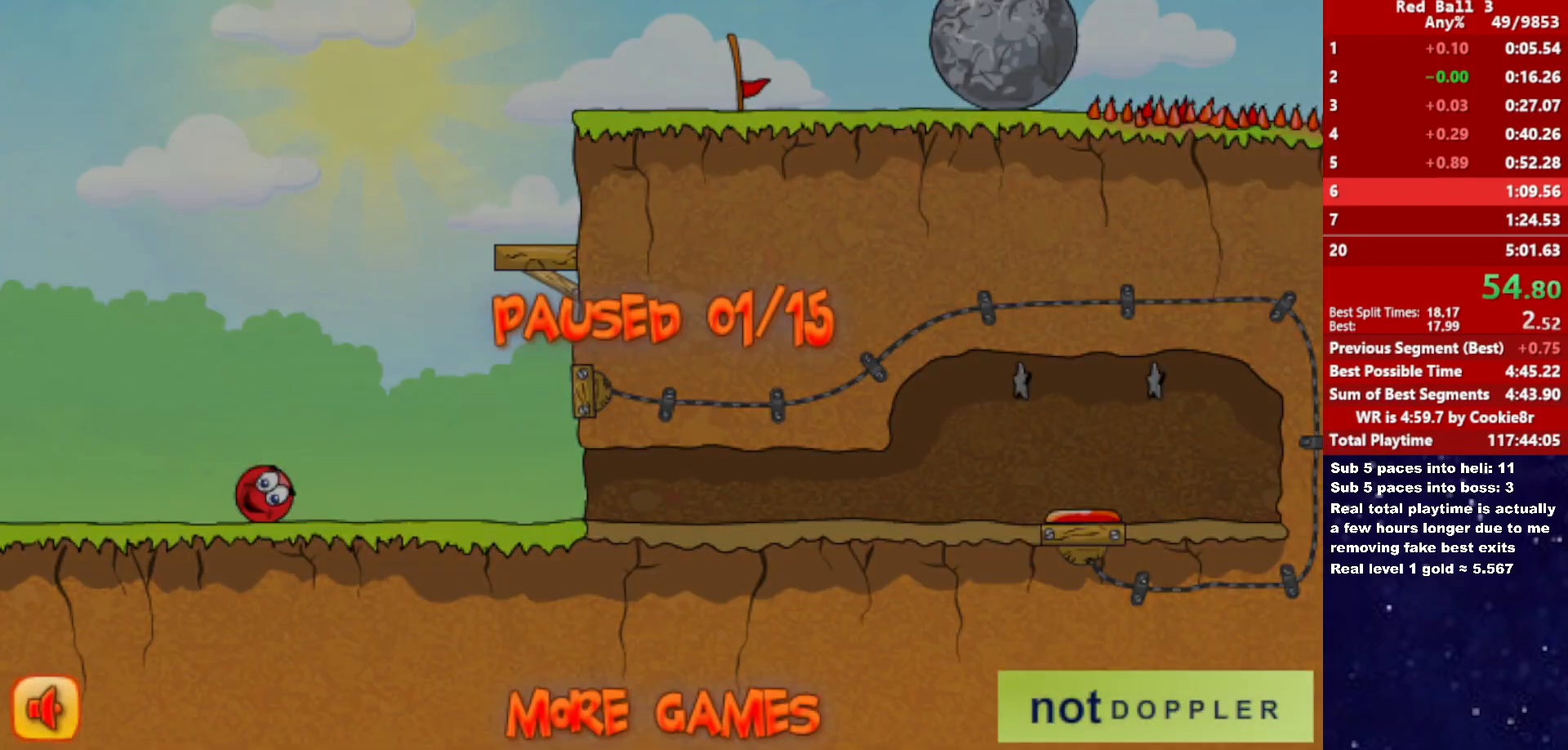
{"keys": ["right", "up"], "events": [[50, "p", "down"], [100, "p", "up"]]}
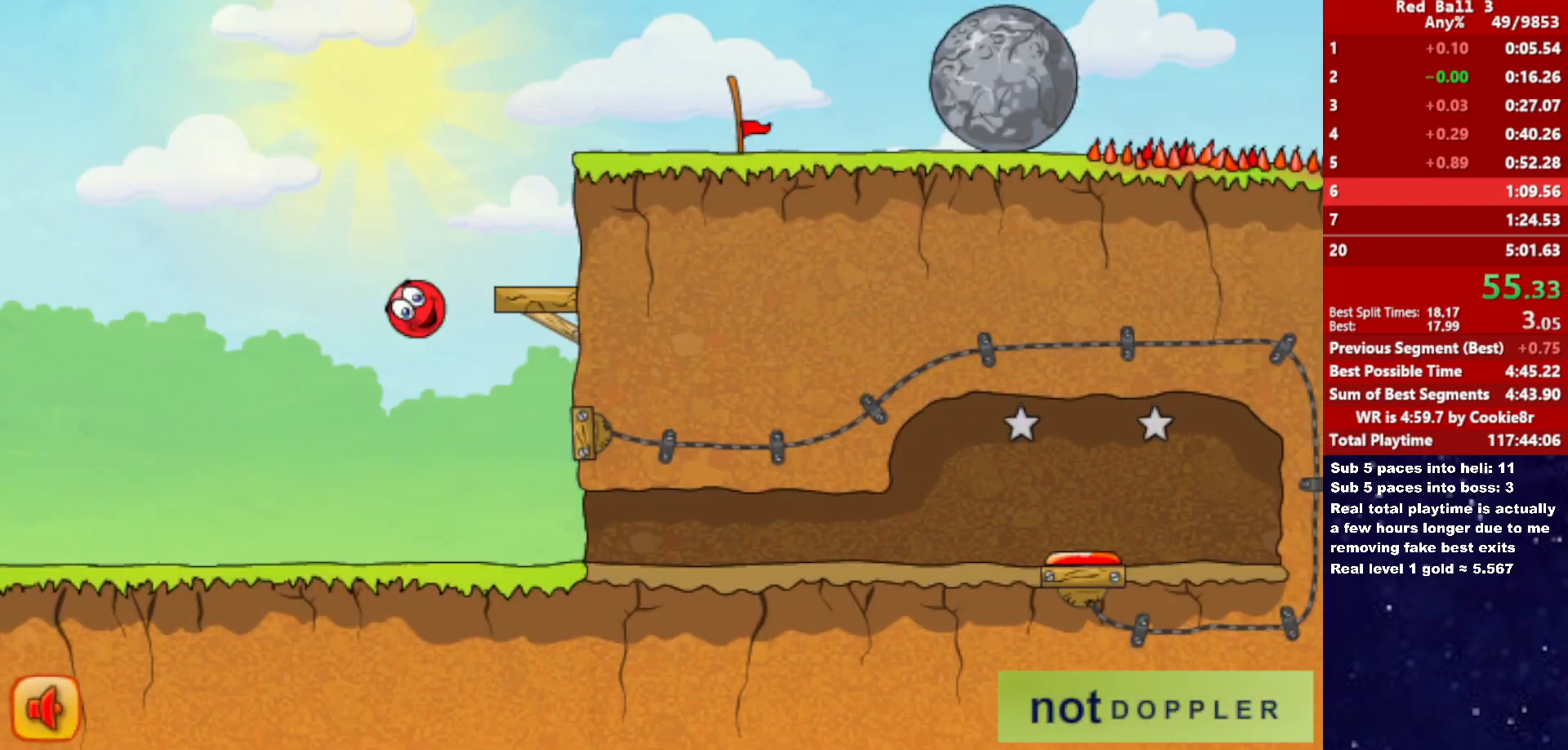
{"keys": ["right", "up"], "events": [[333, "left", "down"], [350, "right", "up"], [433, "right", "down"], [450, "left", "up"]]}
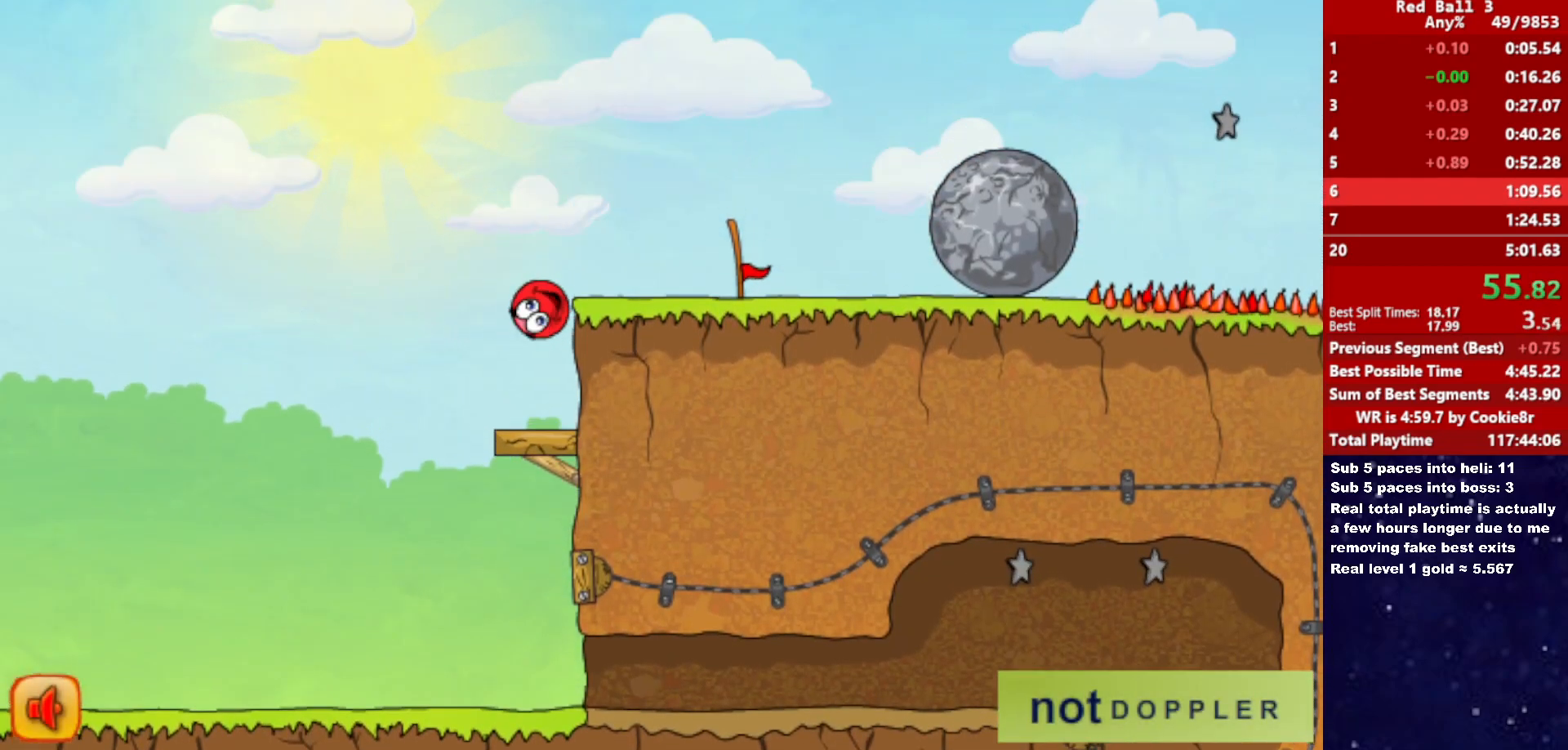
{"keys": ["right"], "events": [[117, "up", "up"]]}
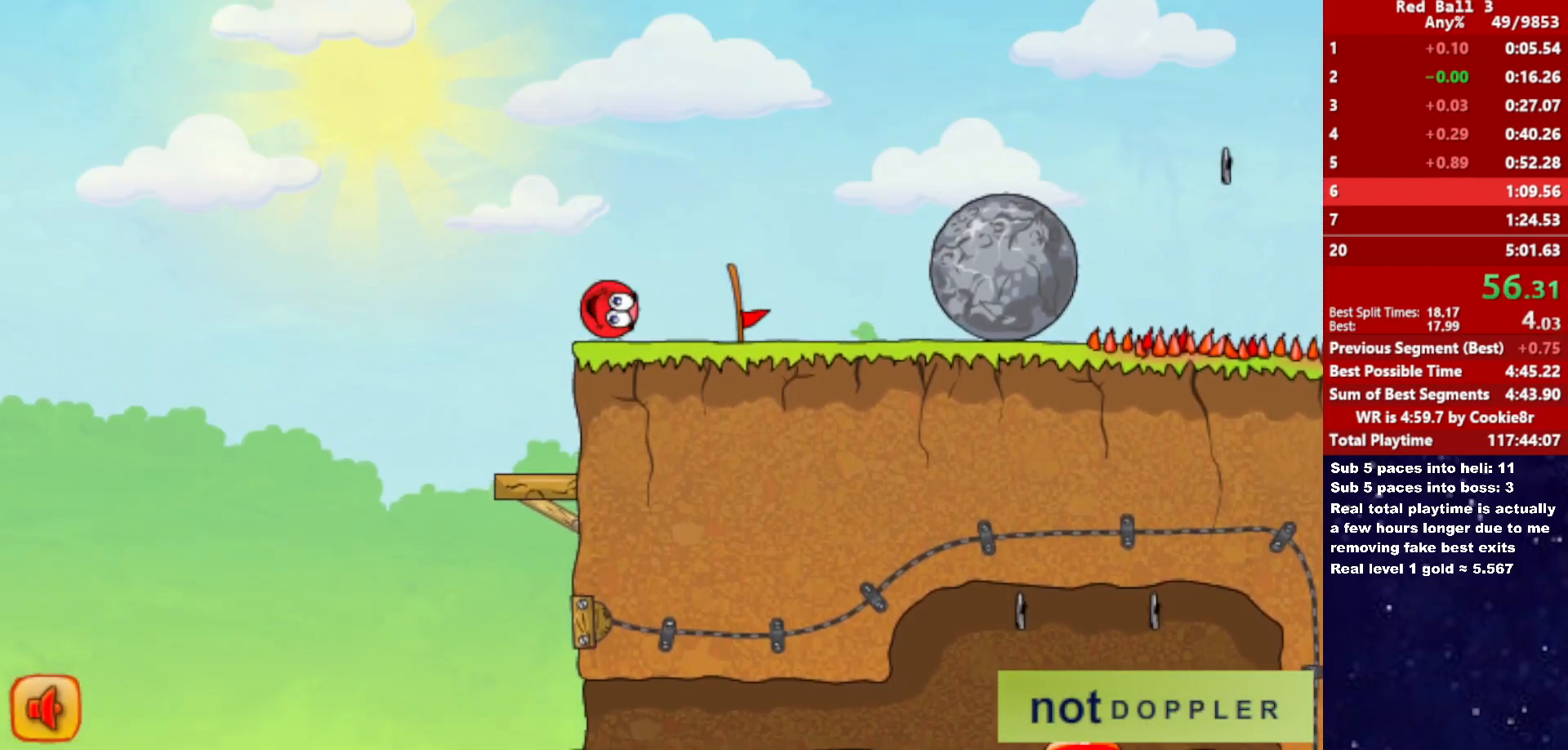
{"keys": ["right"], "events": []}
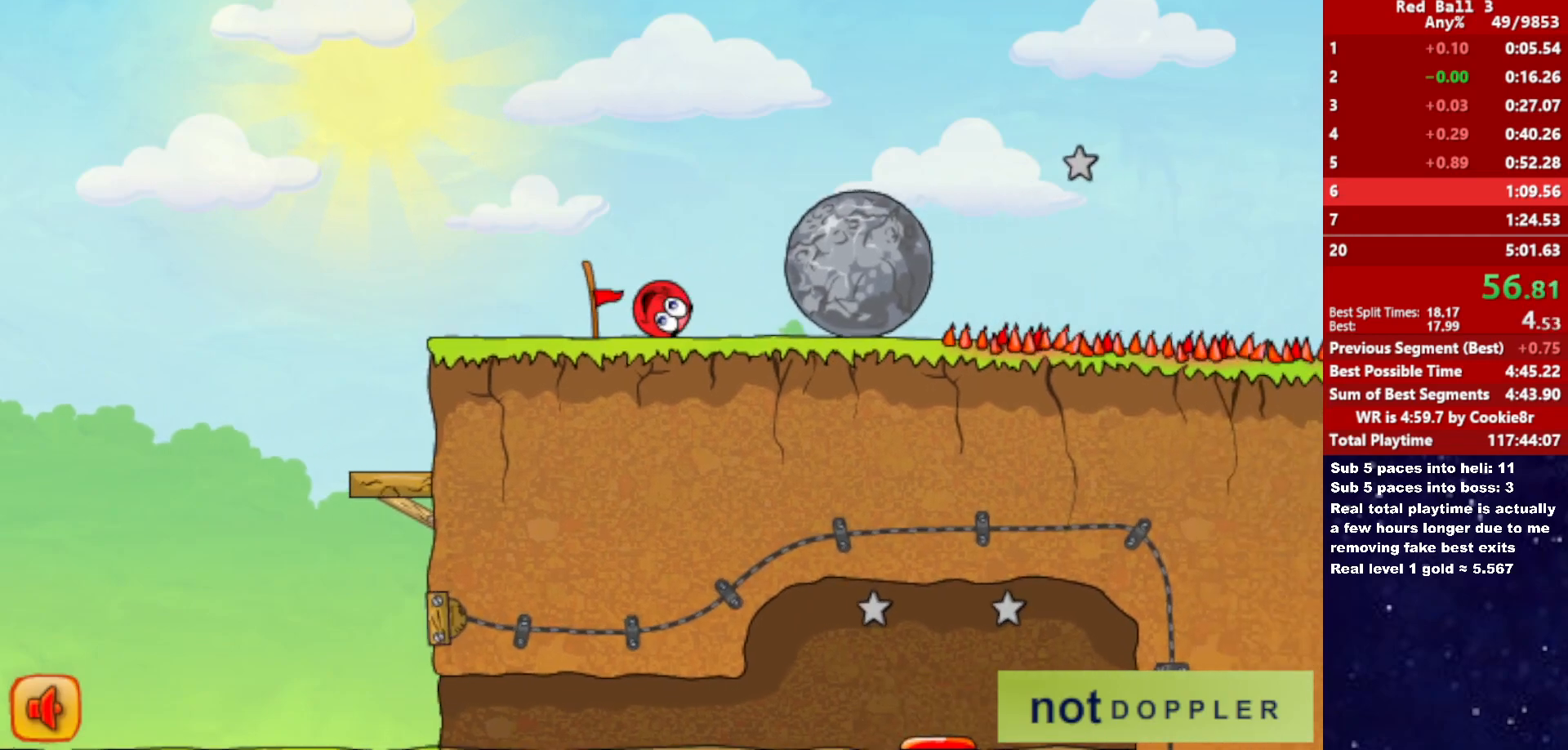
{"keys": ["right"], "events": []}
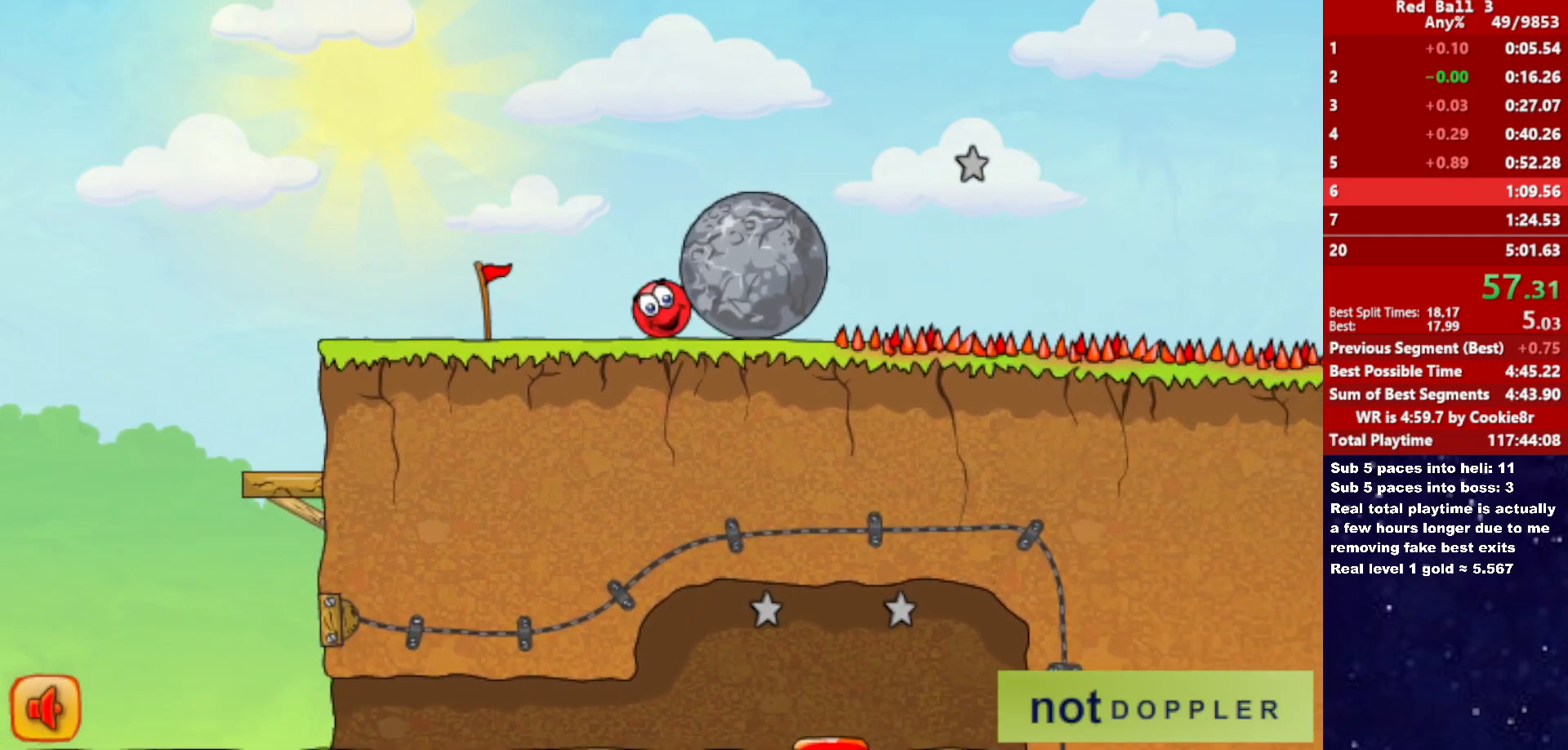
{"keys": ["right"], "events": []}
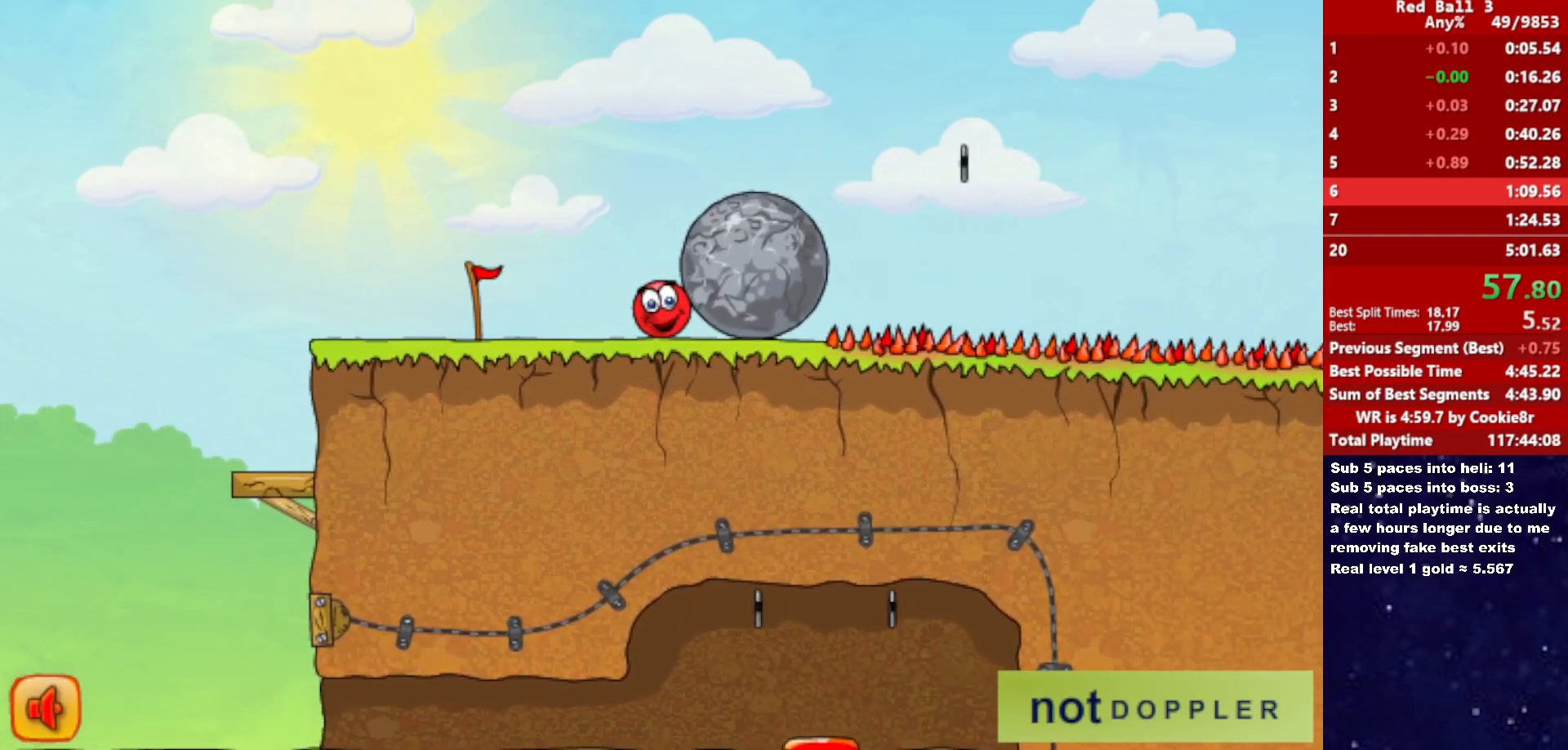
{"keys": ["right"], "events": []}
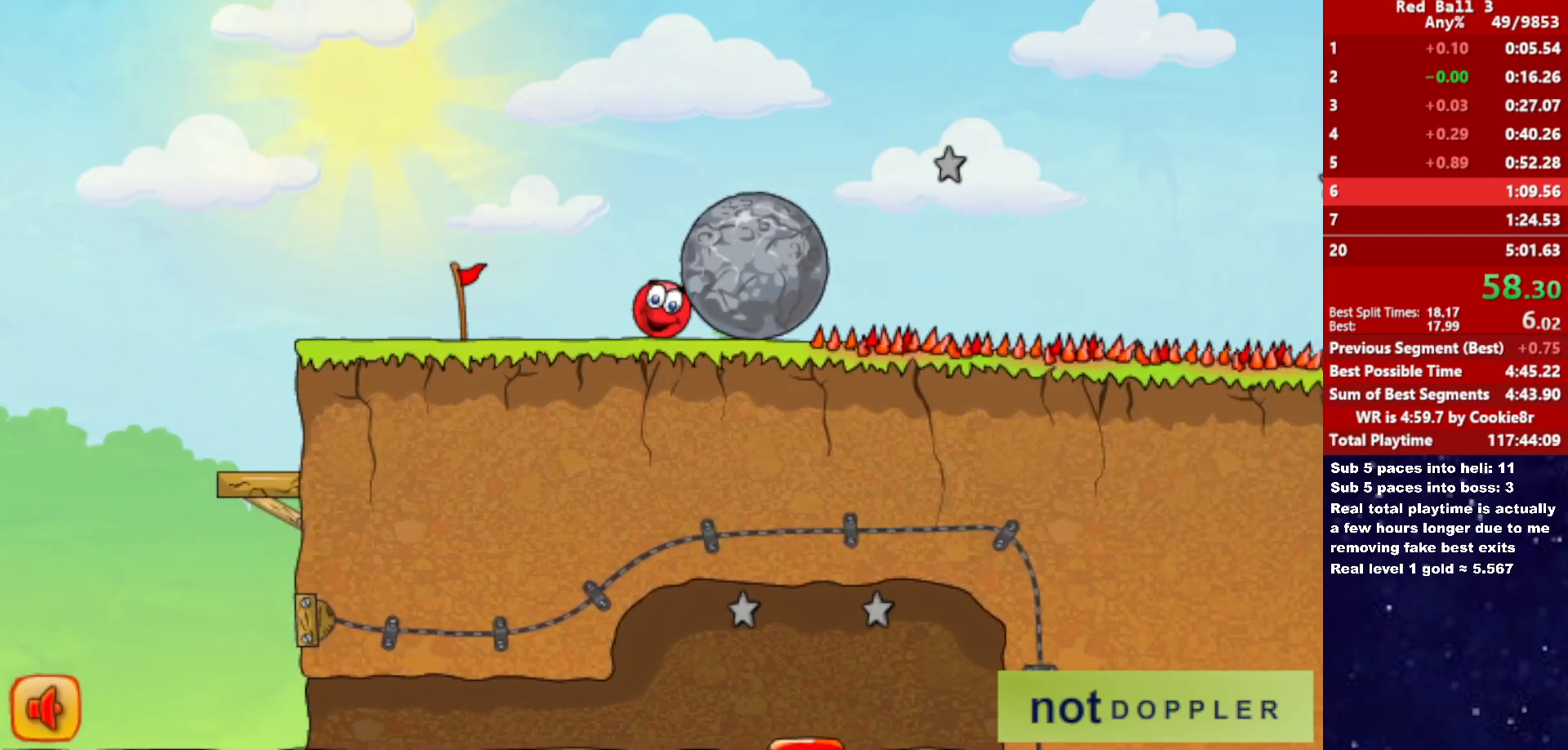
{"keys": ["right"], "events": []}
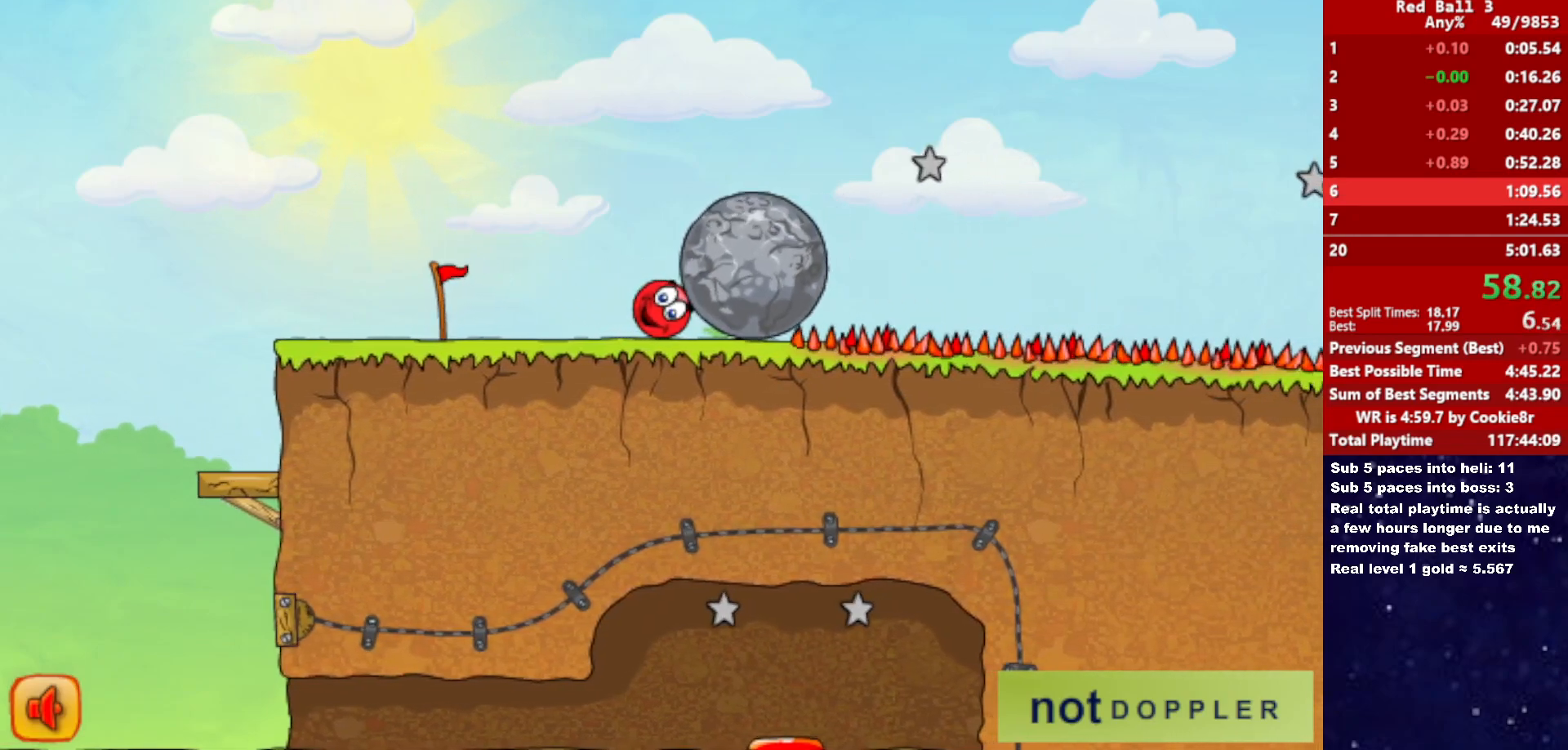
{"keys": ["right"], "events": []}
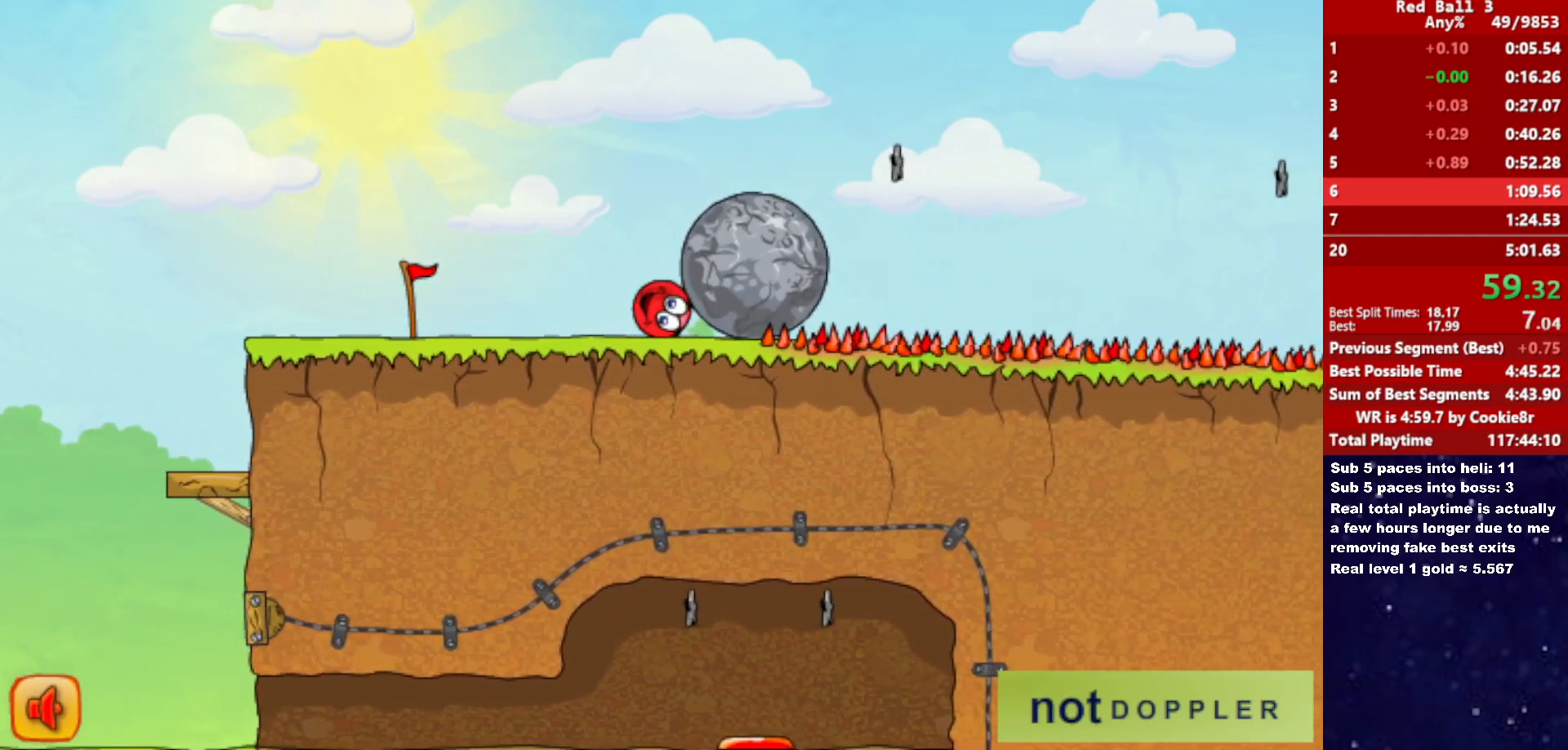
{"keys": ["right"], "events": []}
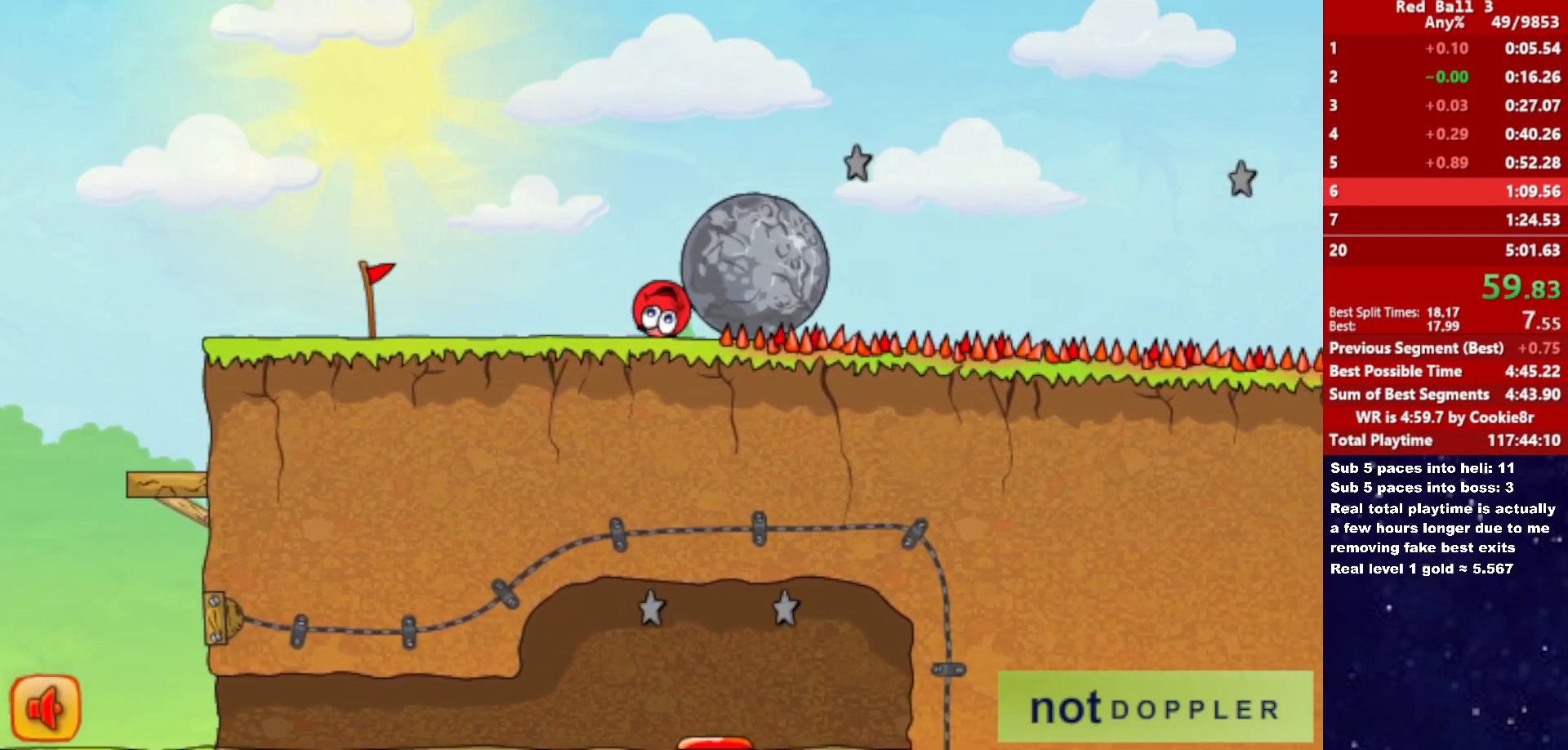
{"keys": ["right"], "events": [[17, "up", "down"], [50, "left", "down"], [67, "right", "up"], [67, "up", "up"], [400, "right", "down"], [467, "left", "up"]]}
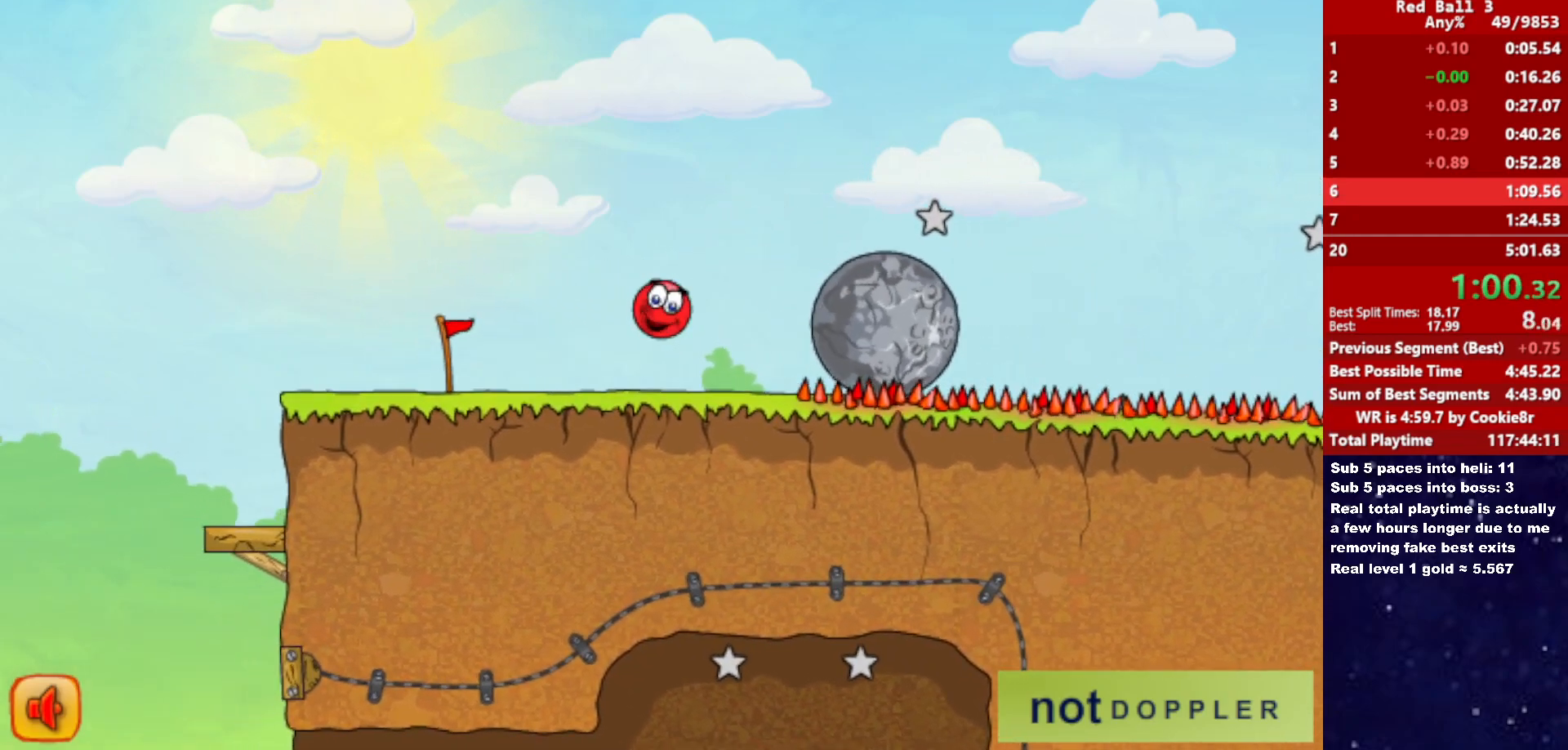
{"keys": ["right"], "events": []}
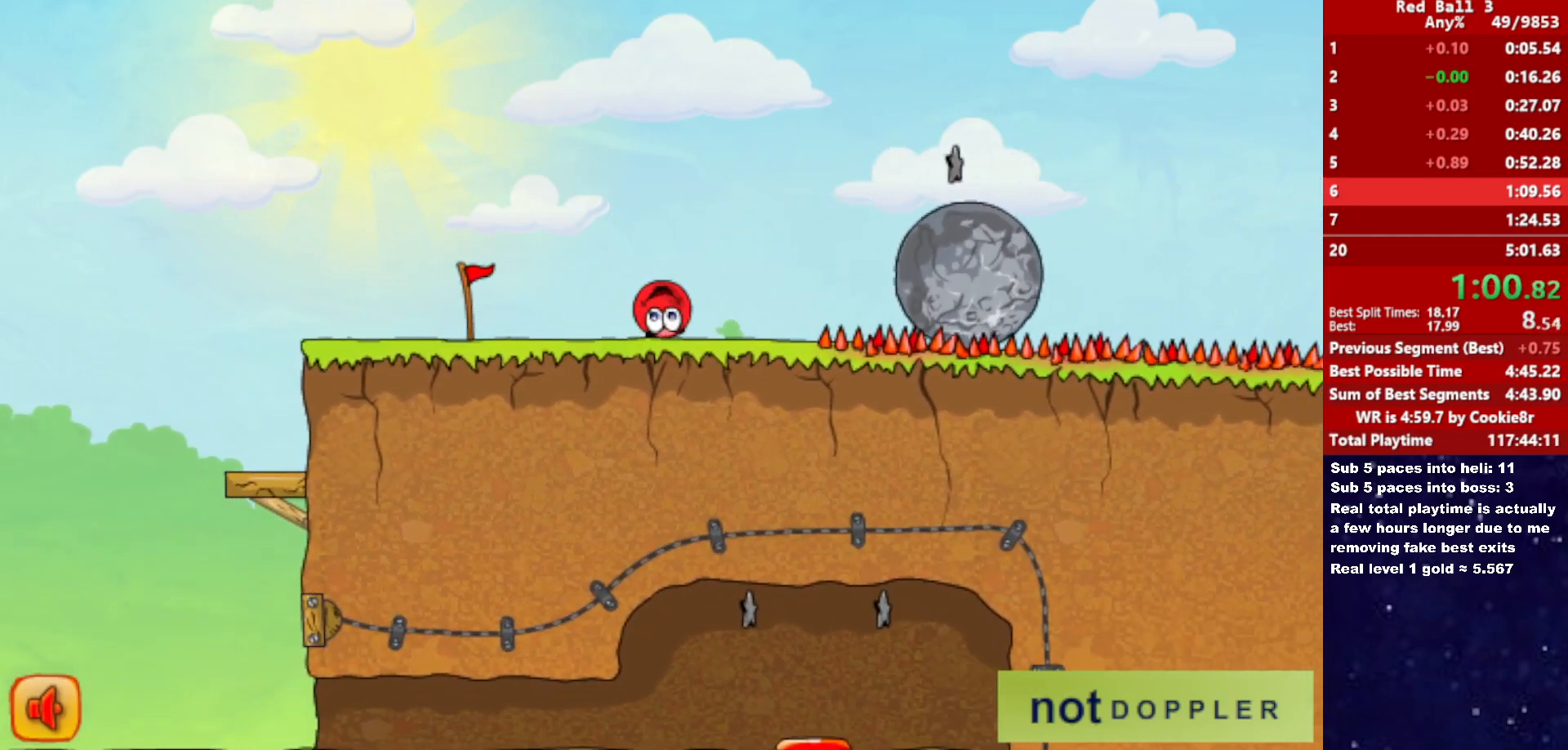
{"keys": ["right", "up"], "events": [[167, "up", "down"]]}
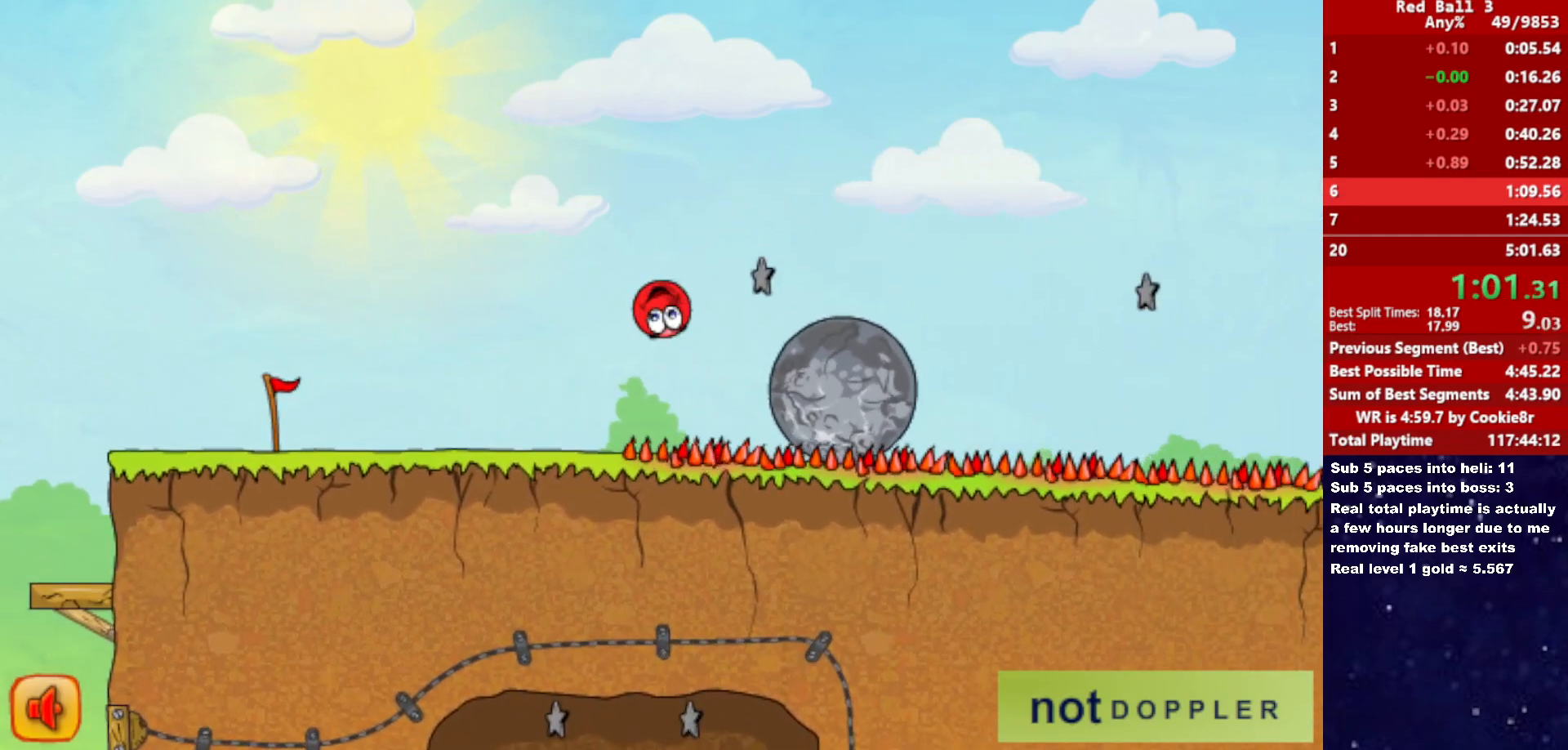
{"keys": ["right"], "events": [[300, "up", "up"]]}
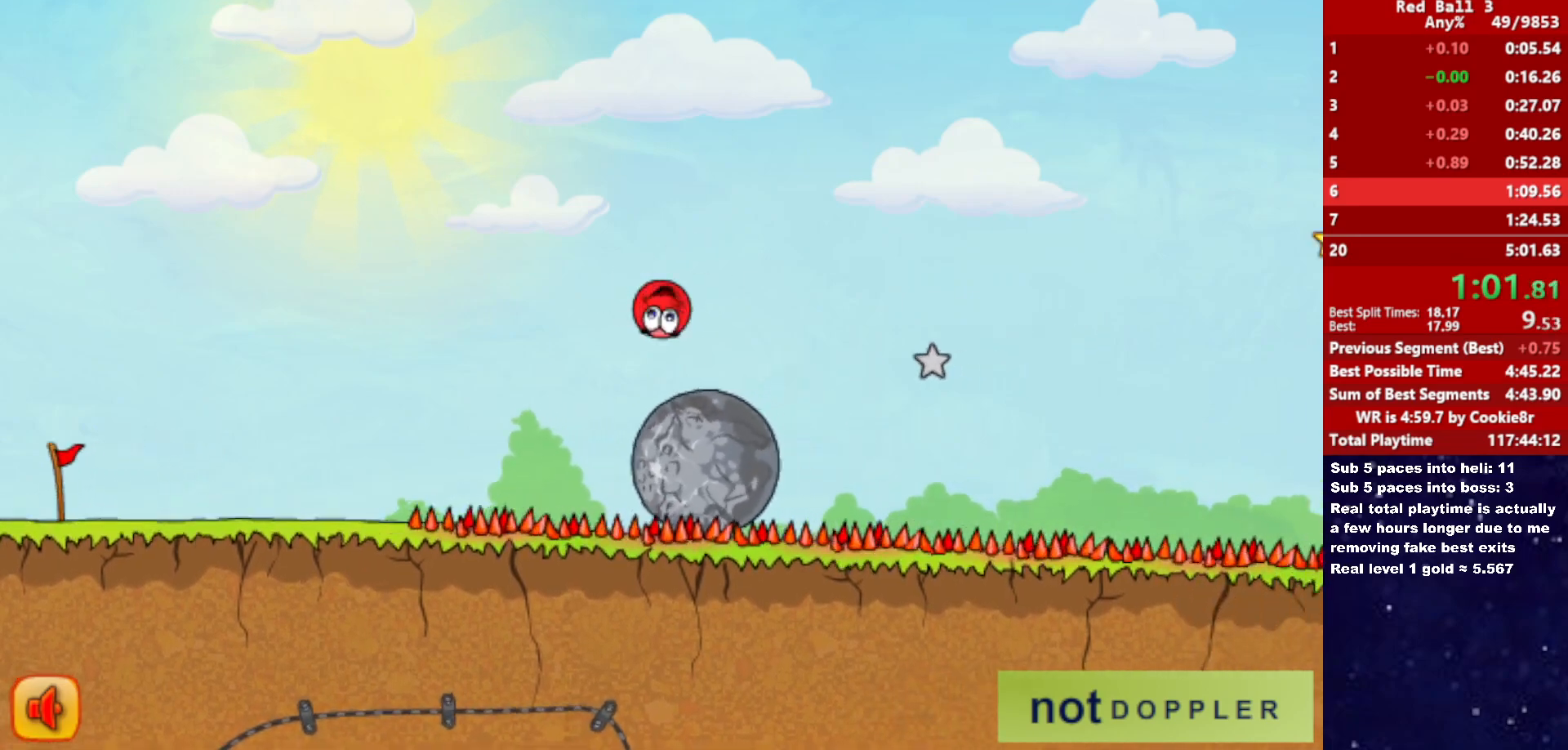
{"keys": ["right", "up"], "events": [[100, "up", "down"]]}
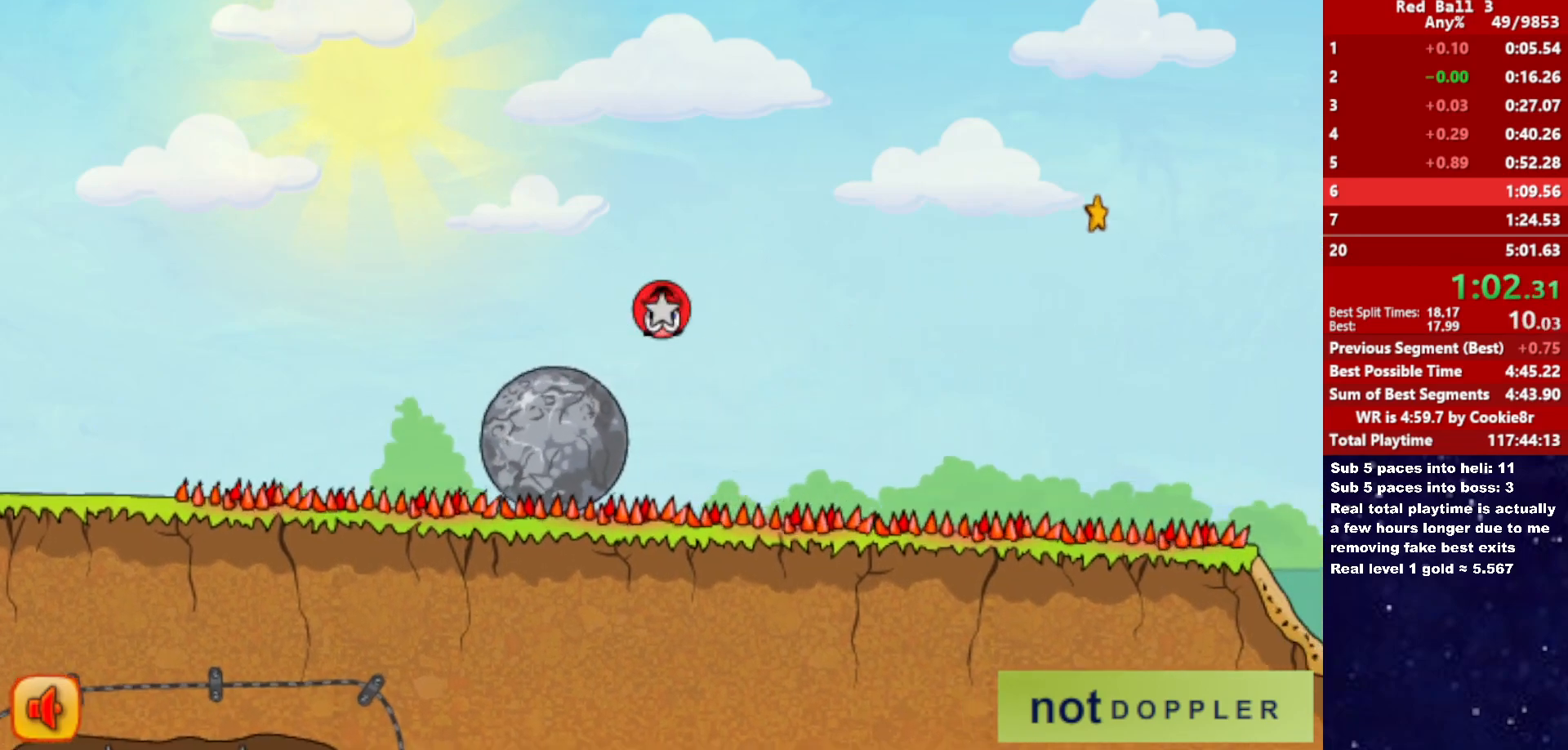
{"keys": ["right", "up"], "events": []}
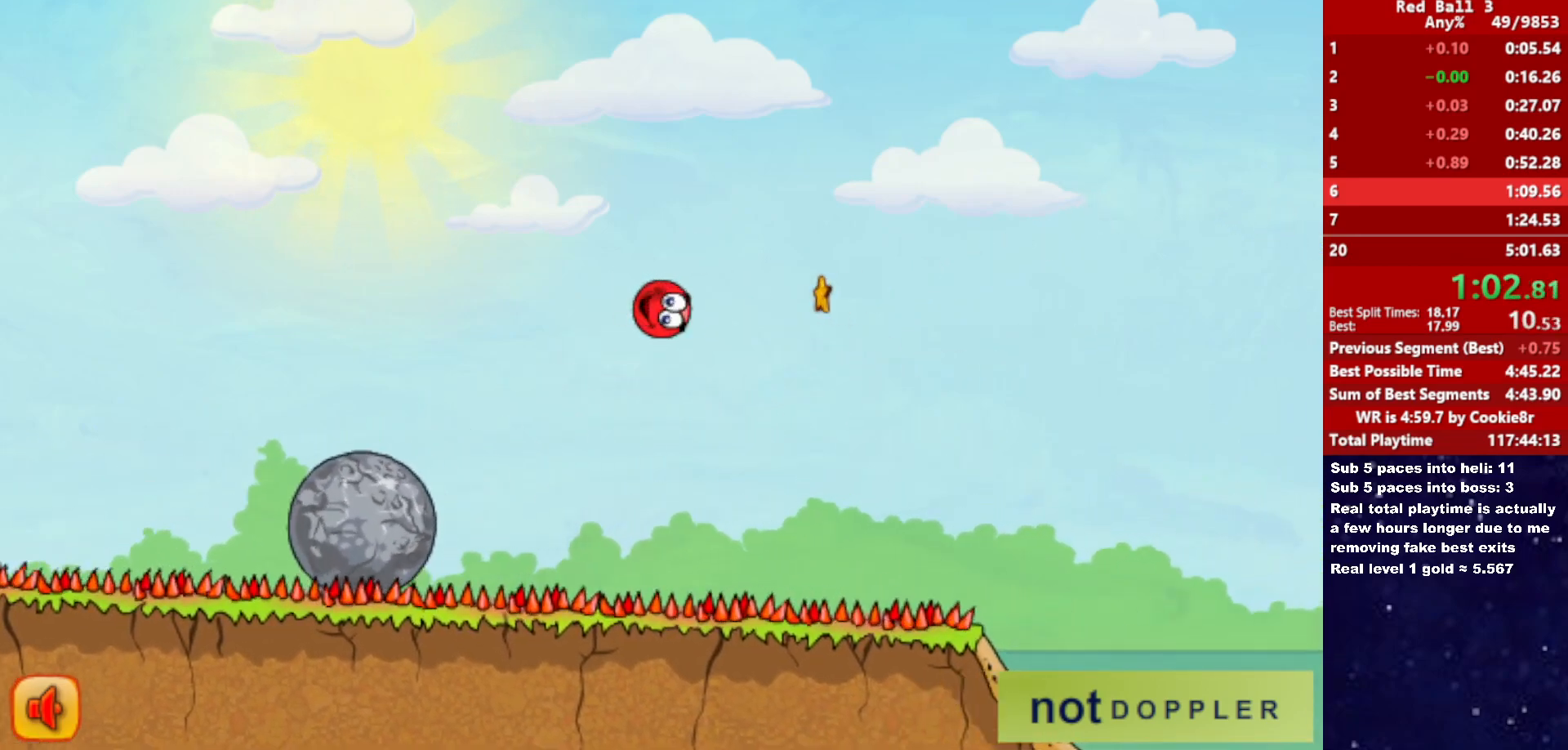
{"keys": ["right", "up"], "events": []}
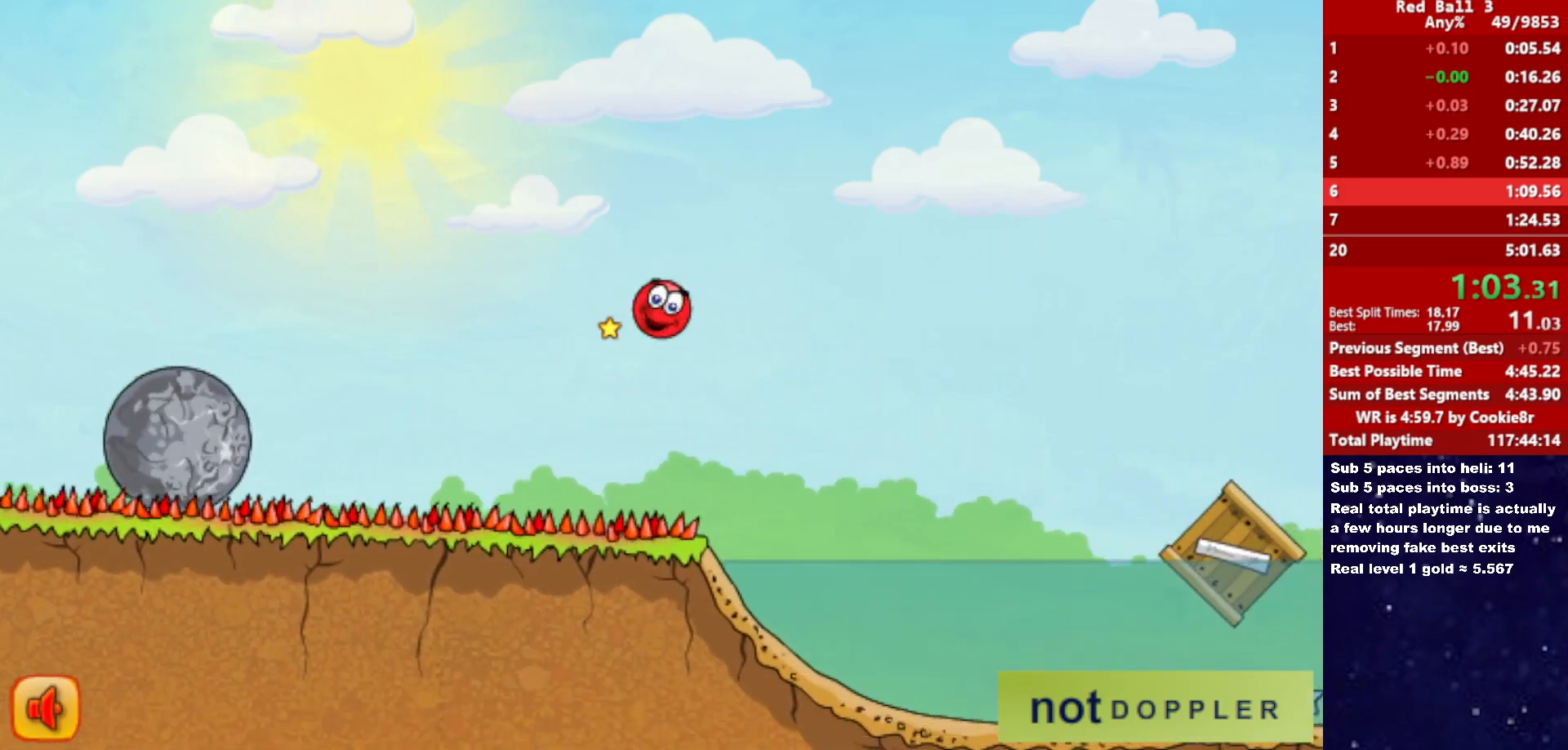
{"keys": ["right", "up"], "events": []}
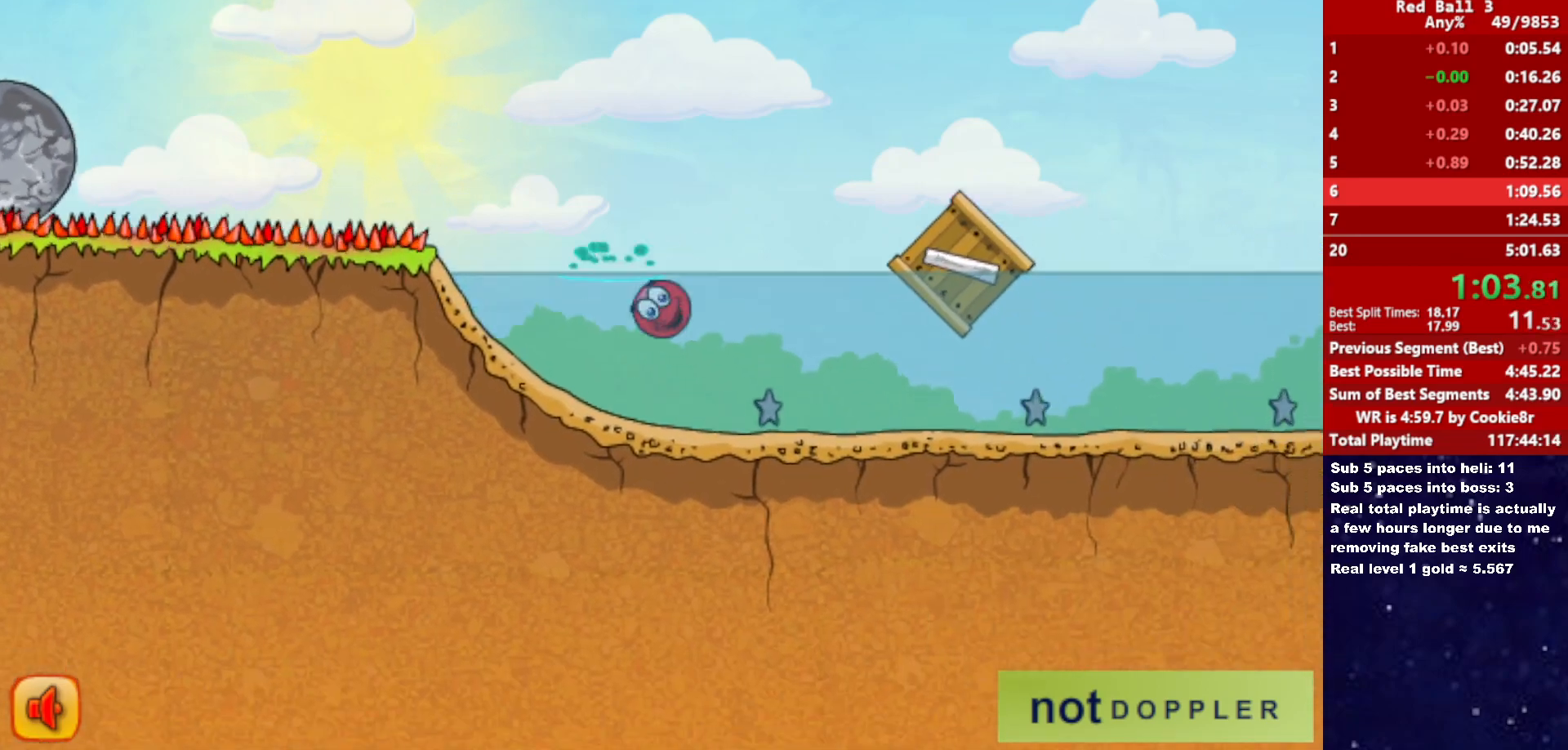
{"keys": ["right", "up"], "events": [[50, "up", "up"], [183, "down", "down"], [317, "down", "up"], [483, "up", "down"]]}
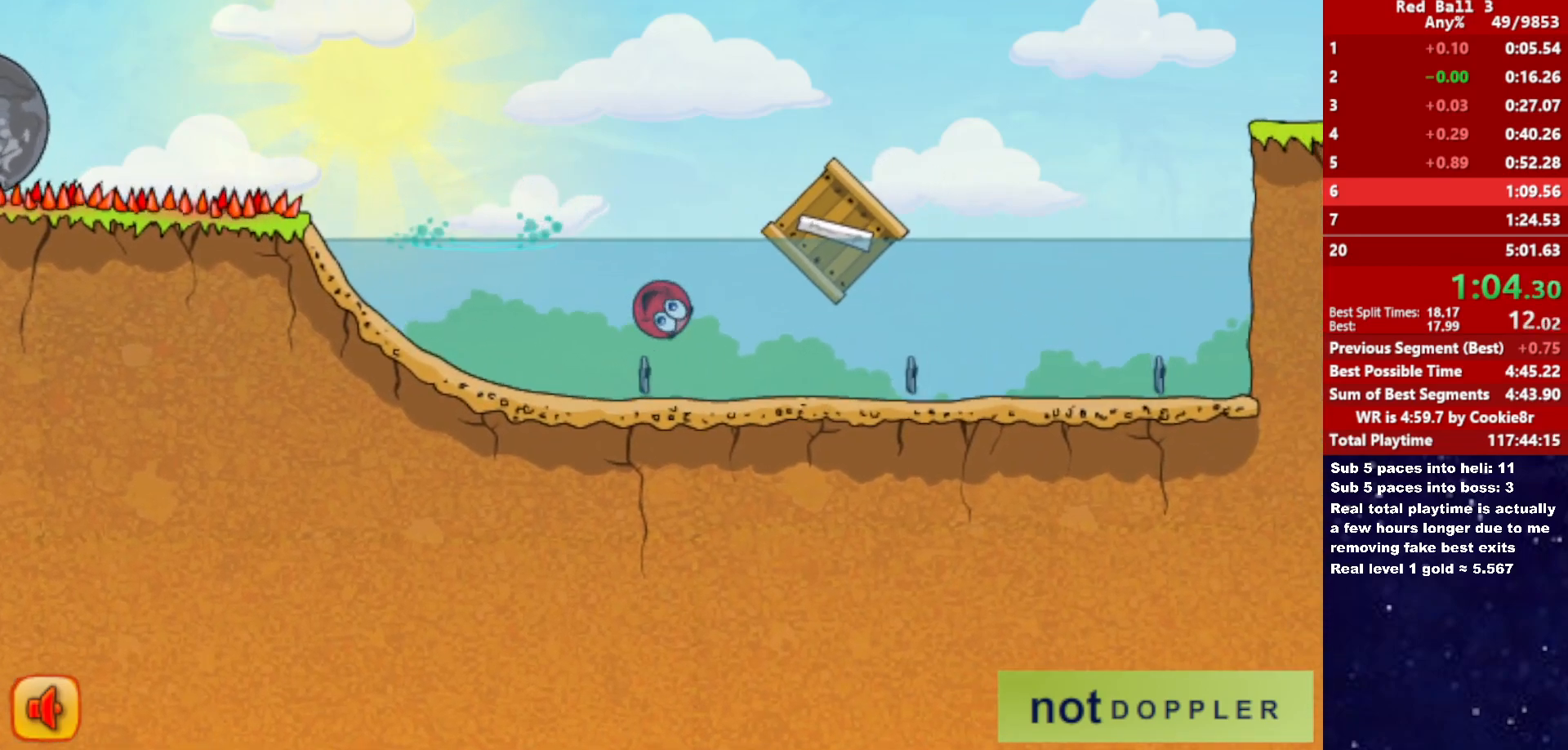
{"keys": ["right"], "events": [[383, "up", "up"]]}
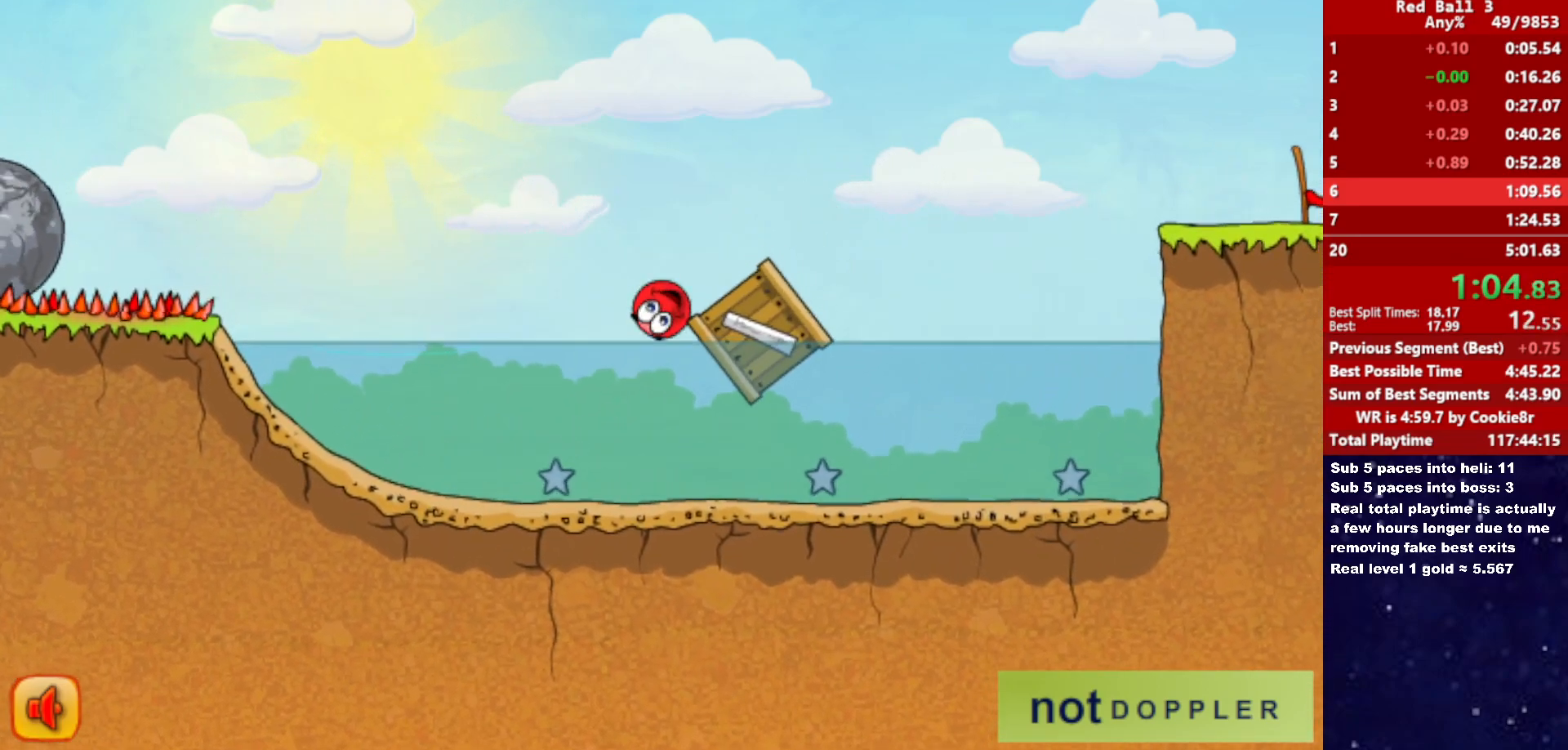
{"keys": ["right", "up"], "events": [[450, "up", "down"]]}
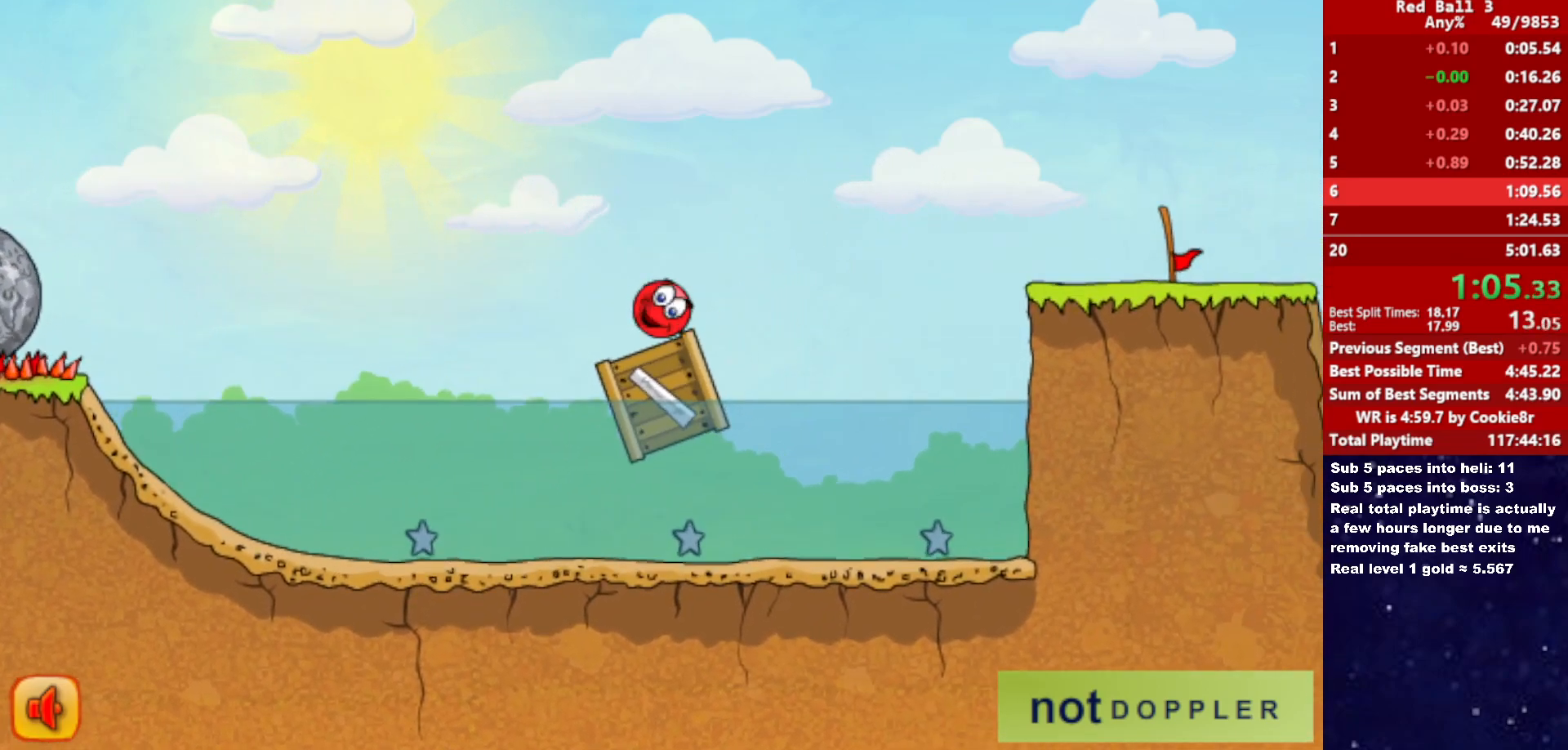
{"keys": ["right", "up"], "events": []}
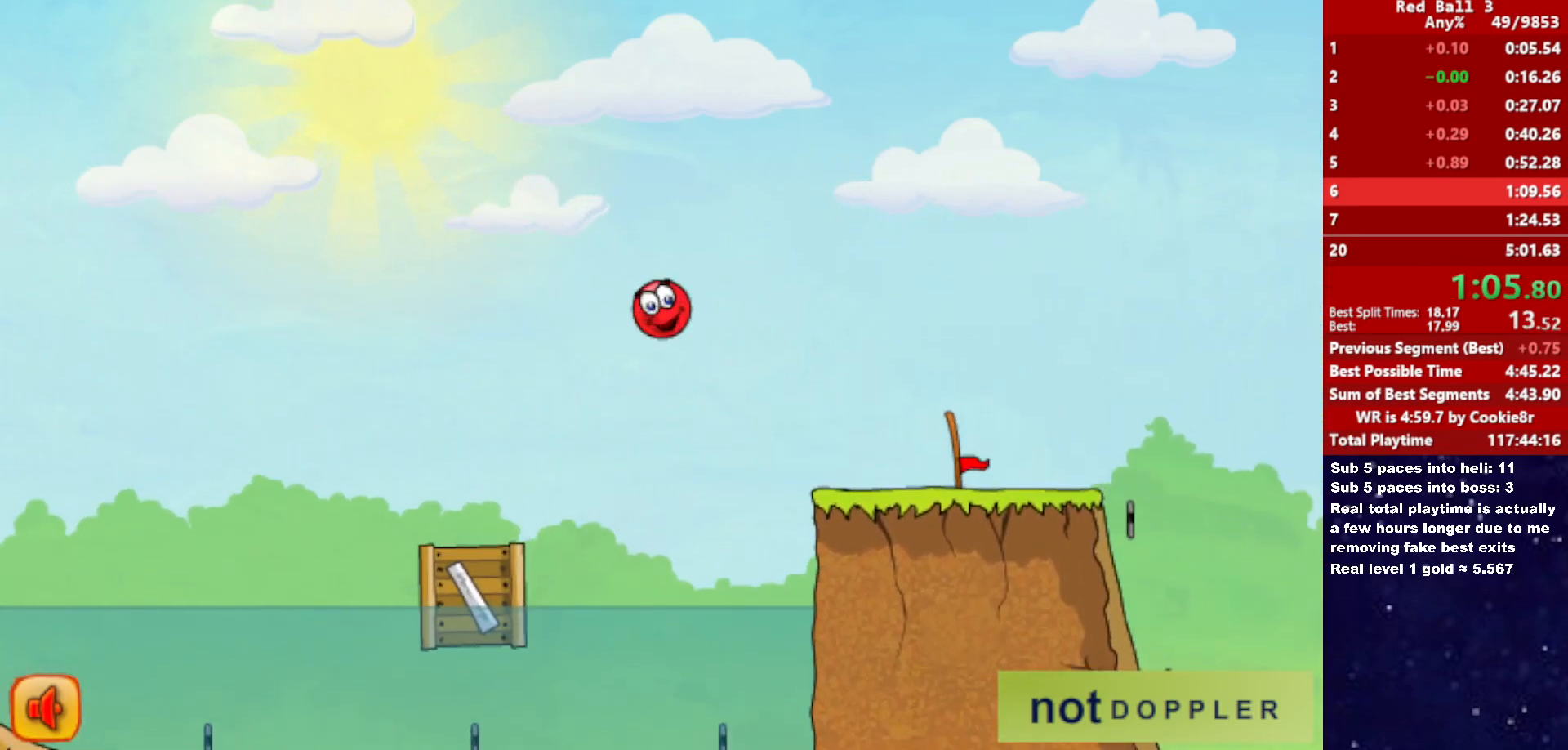
{"keys": ["right"], "events": [[333, "up", "up"]]}
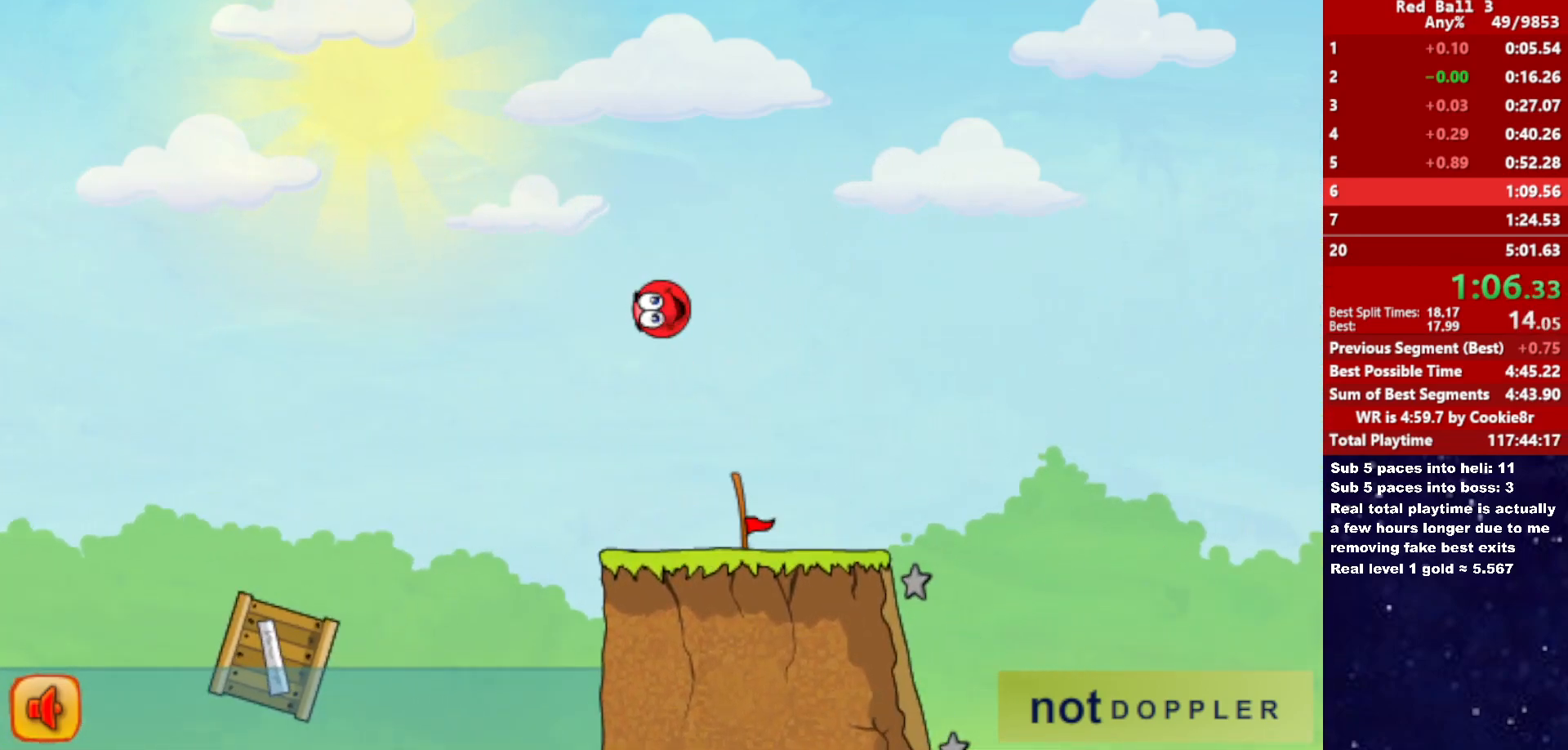
{"keys": ["left"], "events": [[450, "left", "down"], [450, "right", "up"]]}
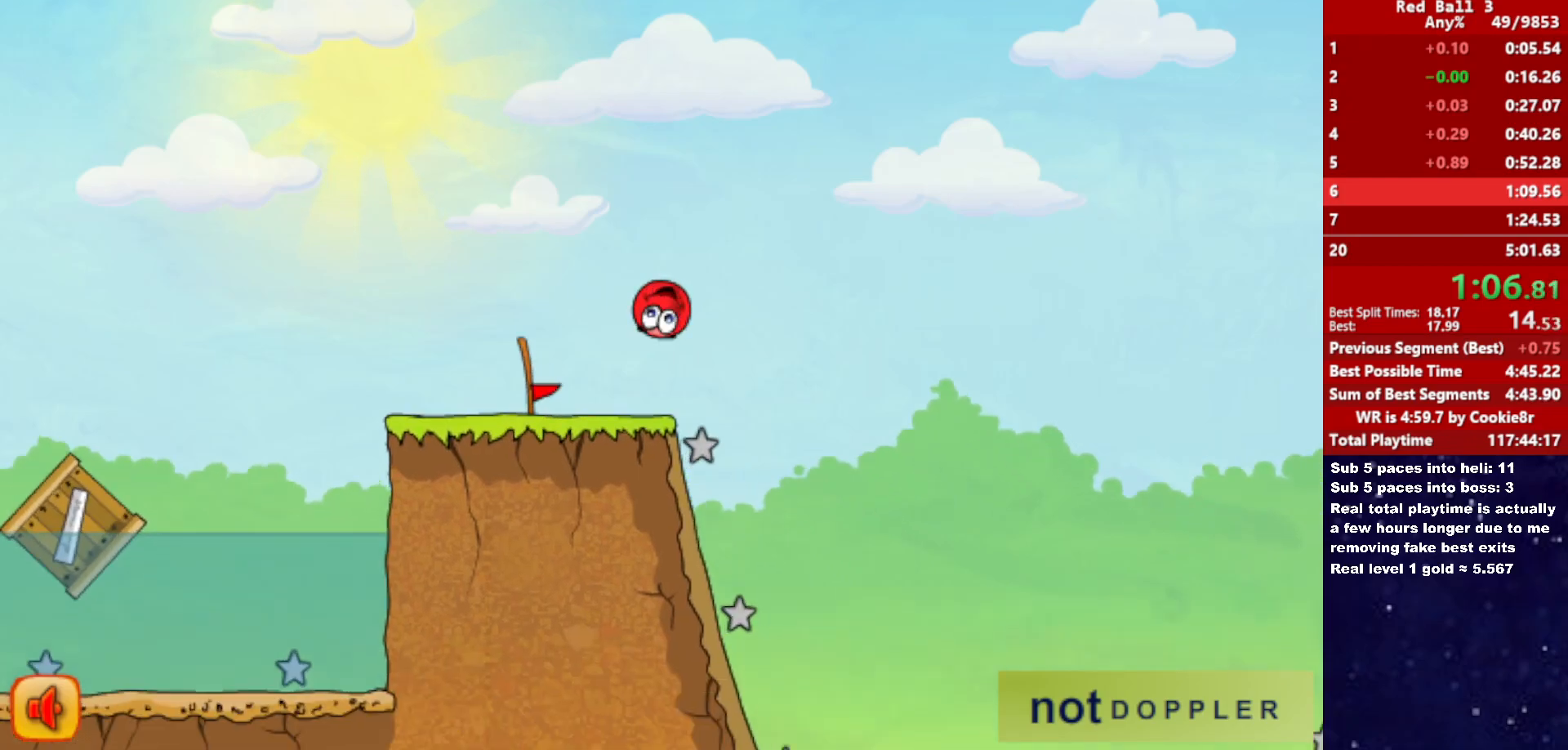
{"keys": ["right"], "events": [[367, "right", "down"], [417, "left", "up"]]}